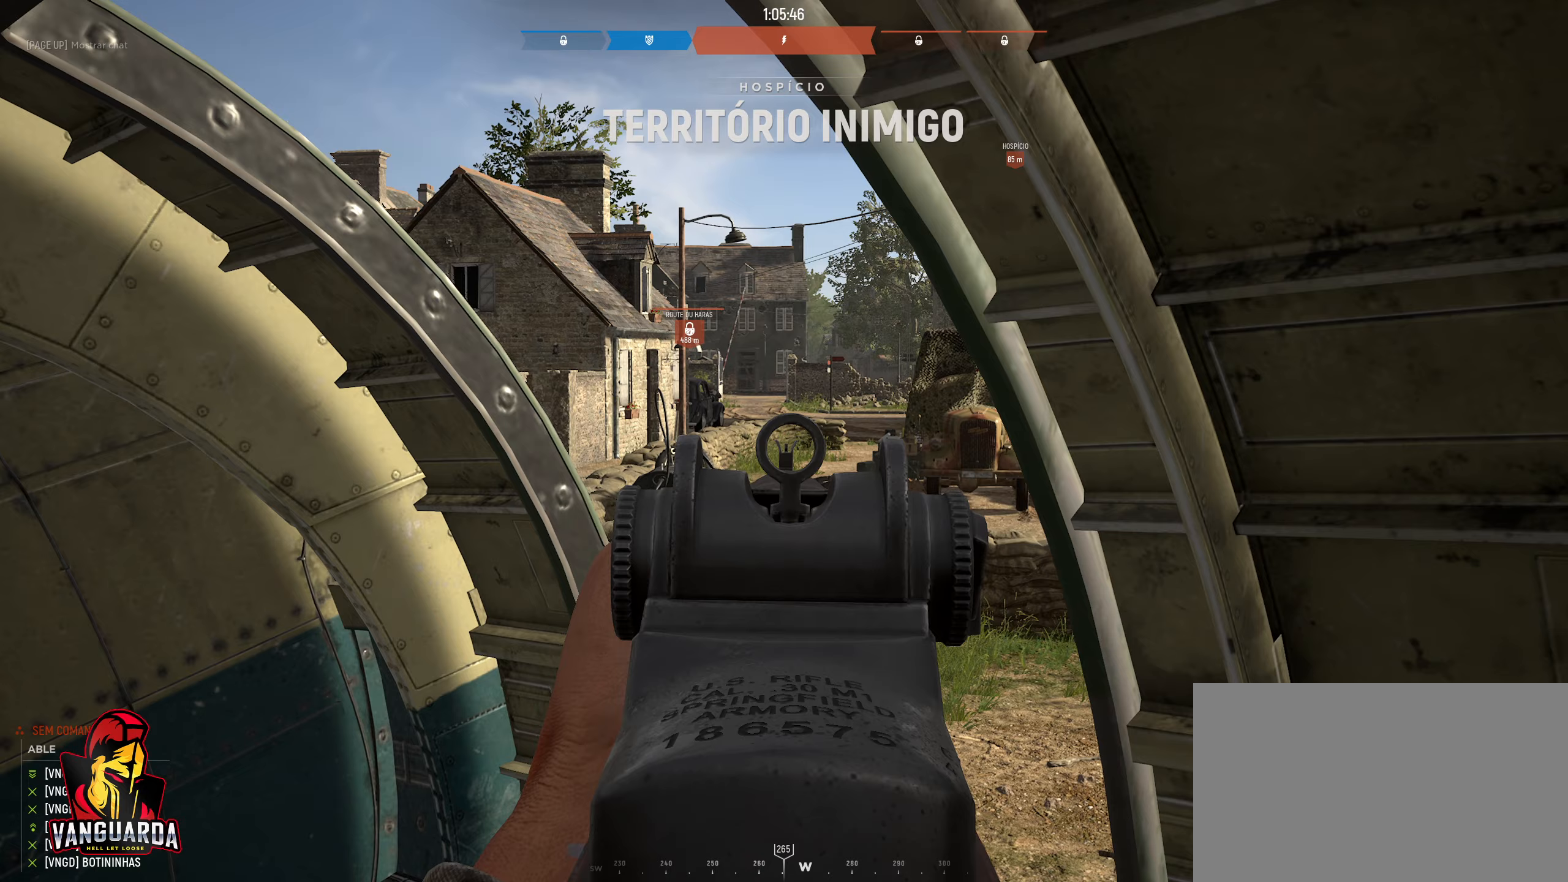
Gameplay with keyboard and mouse; each line is a JSON object with the keys and mouse buttons held at the frame after it. "events" lists presses ("down") and releases ("up") of "1", "2", "3", "4", "5", "a", "alt", "c", "caps_lock", "ctrl", "d", "e", "f", "g", "q", "r", "s", "shift", "space", "t", "tab", "v", "w", "x", "z", "mouse_left", "mouse_wheel" and "mouse_right" between this image and that frame as [ms after this image, input, new state], when the widget could be followed in between. "mouse_left", "mouse_wheel", "mouse_right" = the "left", "wheel", "right" buttons of the "mouse" list. No other keys are recorded. "wheel" means that the mouse wheel is clicked or scrolled. "mouse_move" is the direction in which the mouse moves at that frame (one of eight, or "still"), when it could be read.
{"keys": ["a"], "mouse": ["right"], "mouse_move": "still", "events": [[17, "d", "up"], [250, "d", "down"], [300, "a", "up"], [383, "a", "down"], [433, "d", "up"]]}
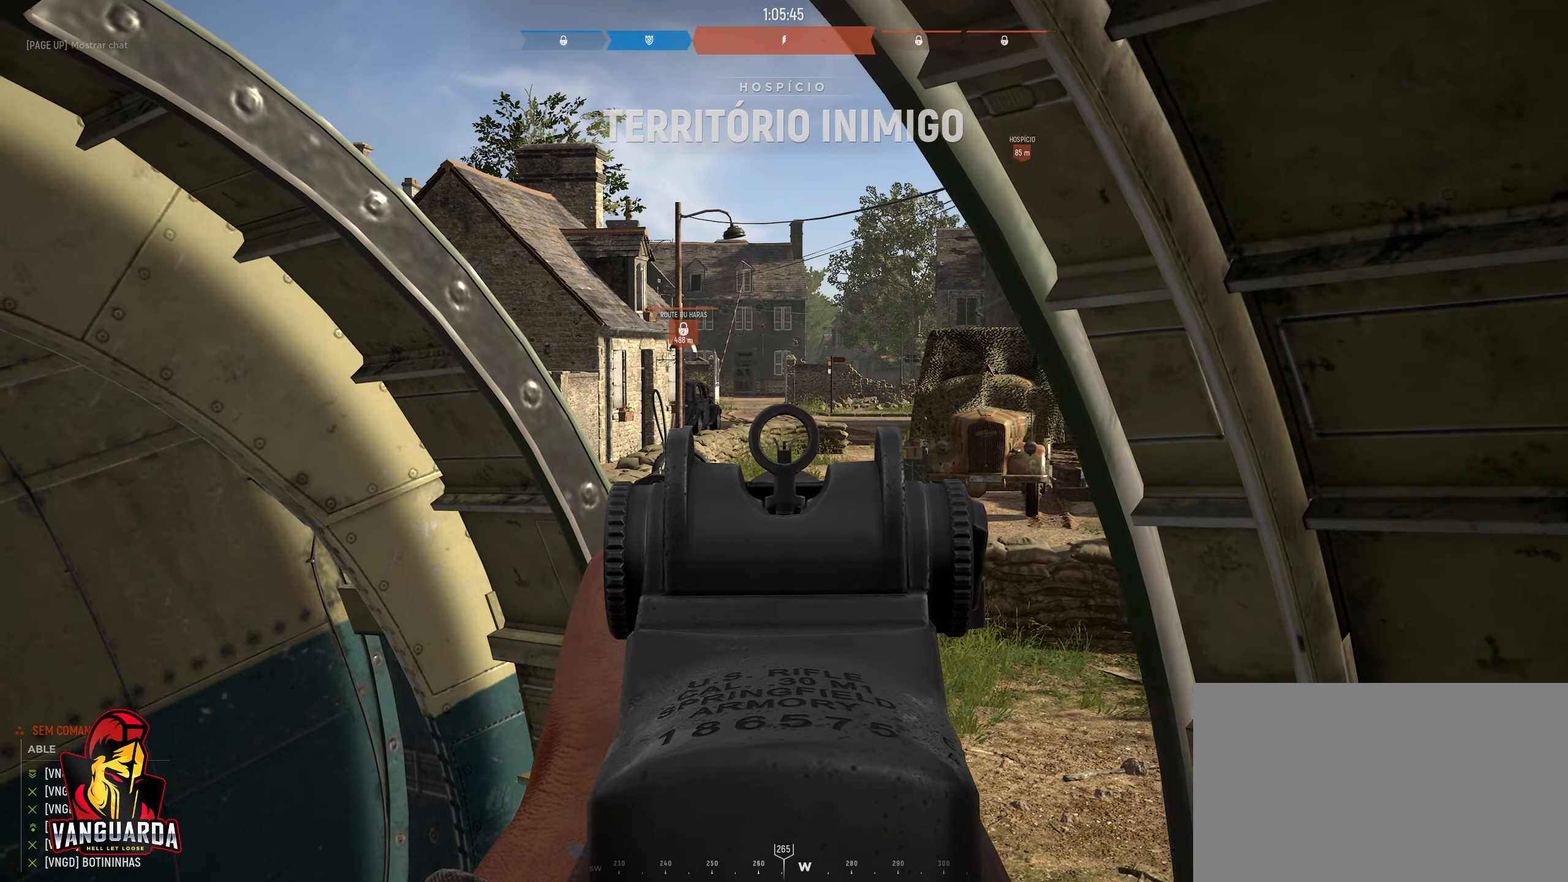
{"keys": ["a", "w"], "mouse": ["right"], "mouse_move": "still", "events": [[167, "w", "down"], [317, "a", "up"], [367, "a", "down"]]}
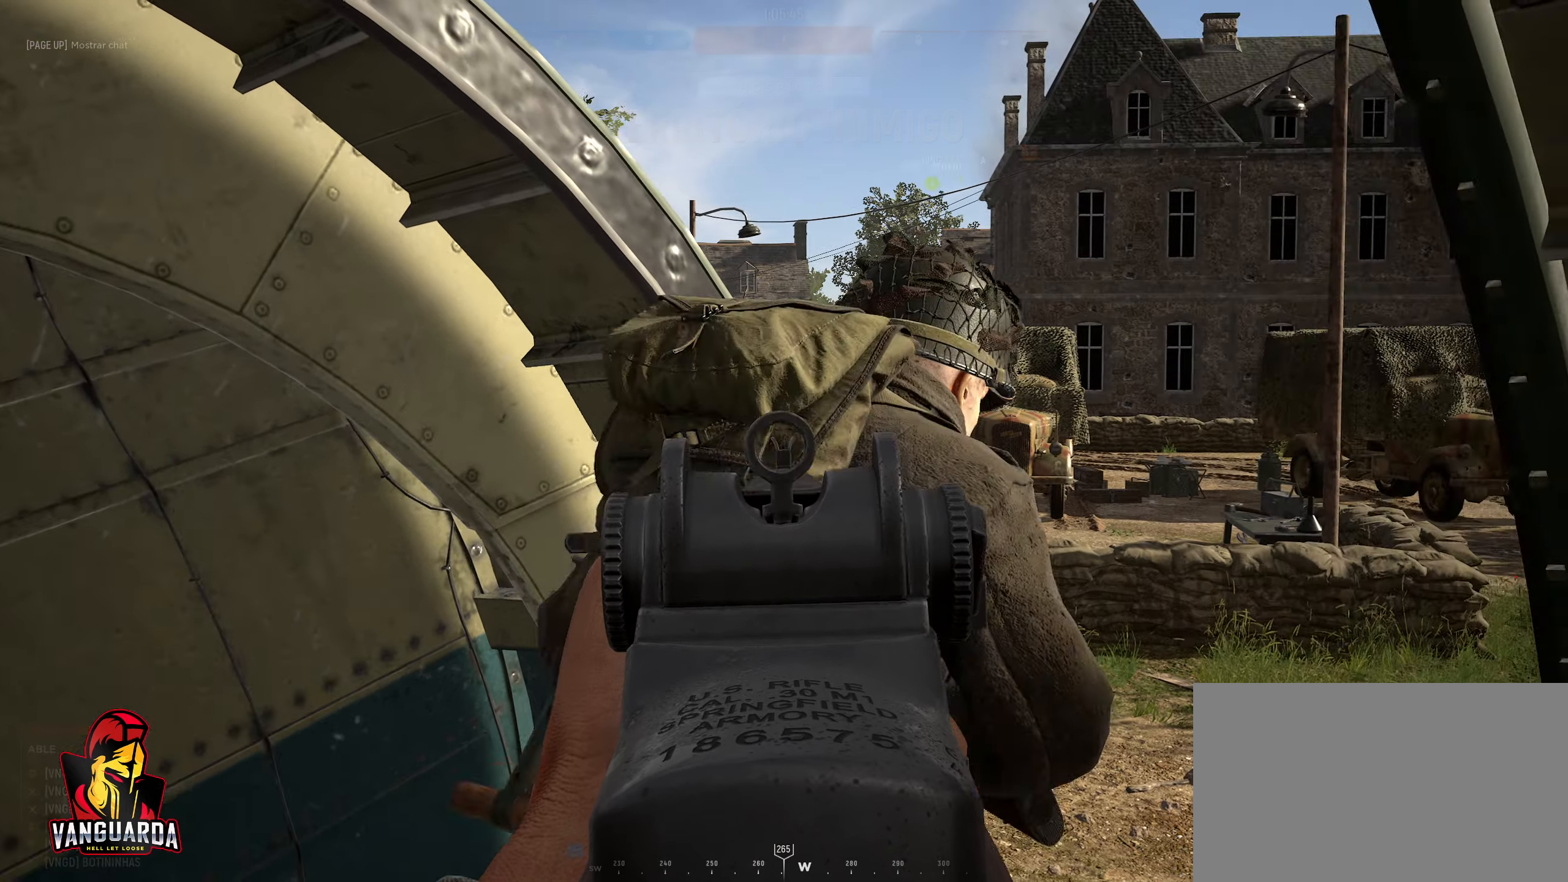
{"keys": ["w"], "mouse": ["right"], "mouse_move": "still", "events": [[50, "a", "up"], [100, "d", "down"], [383, "d", "up"]]}
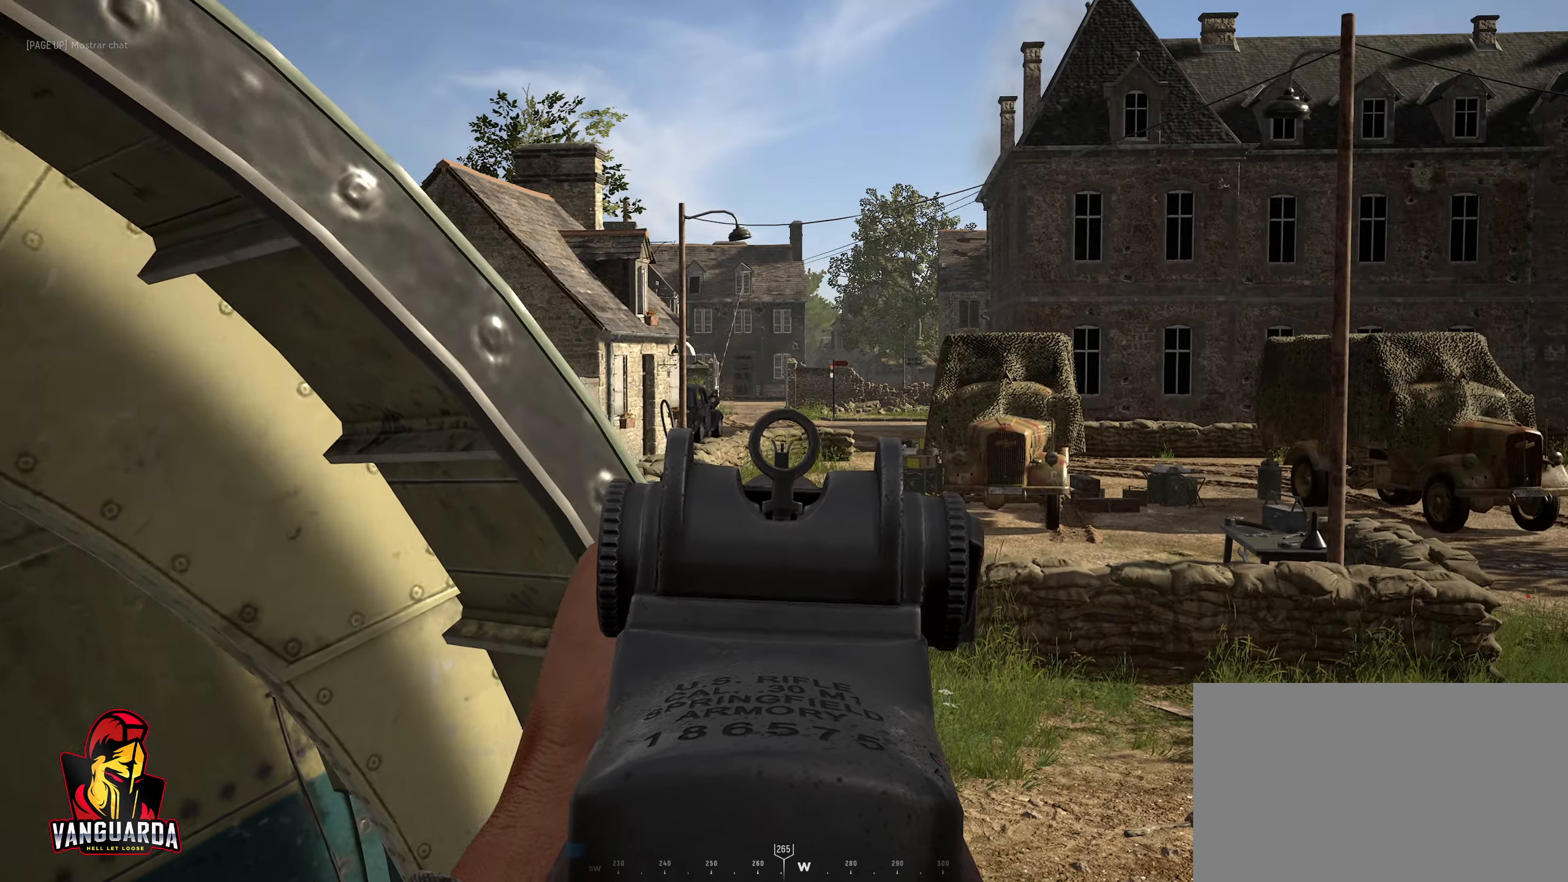
{"keys": [], "mouse": ["right"], "mouse_move": "down-left", "events": [[17, "d", "down"], [67, "mouse_right", "up"], [100, "a", "down"], [100, "d", "up"], [167, "w", "up"], [217, "mouse_right", "down"], [400, "a", "up"]]}
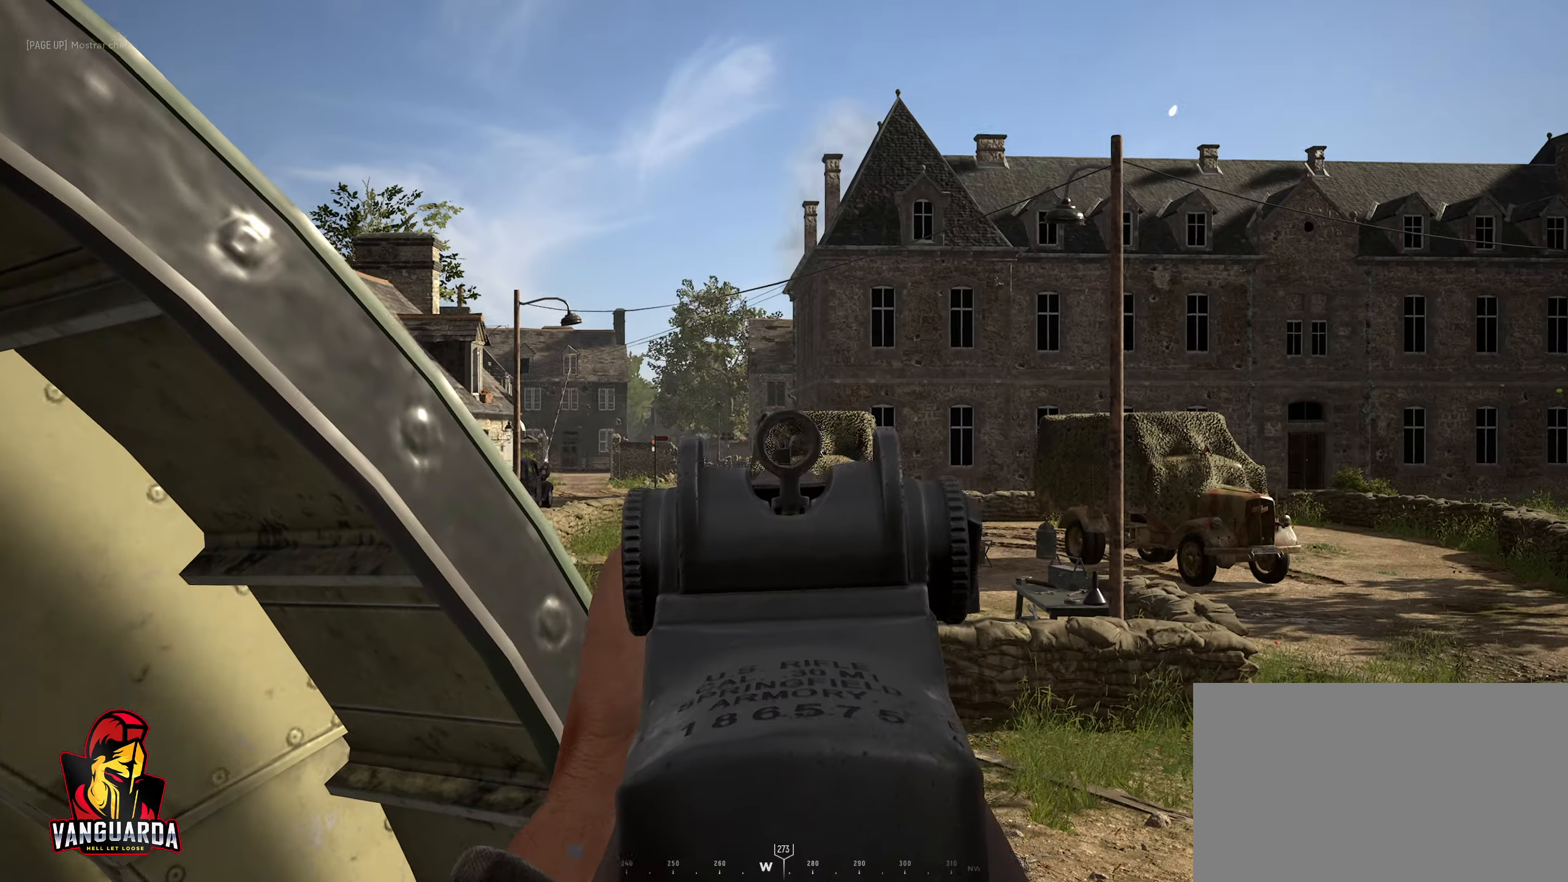
{"keys": ["shift"], "mouse": ["right"], "mouse_move": "up", "events": [[83, "shift", "down"]]}
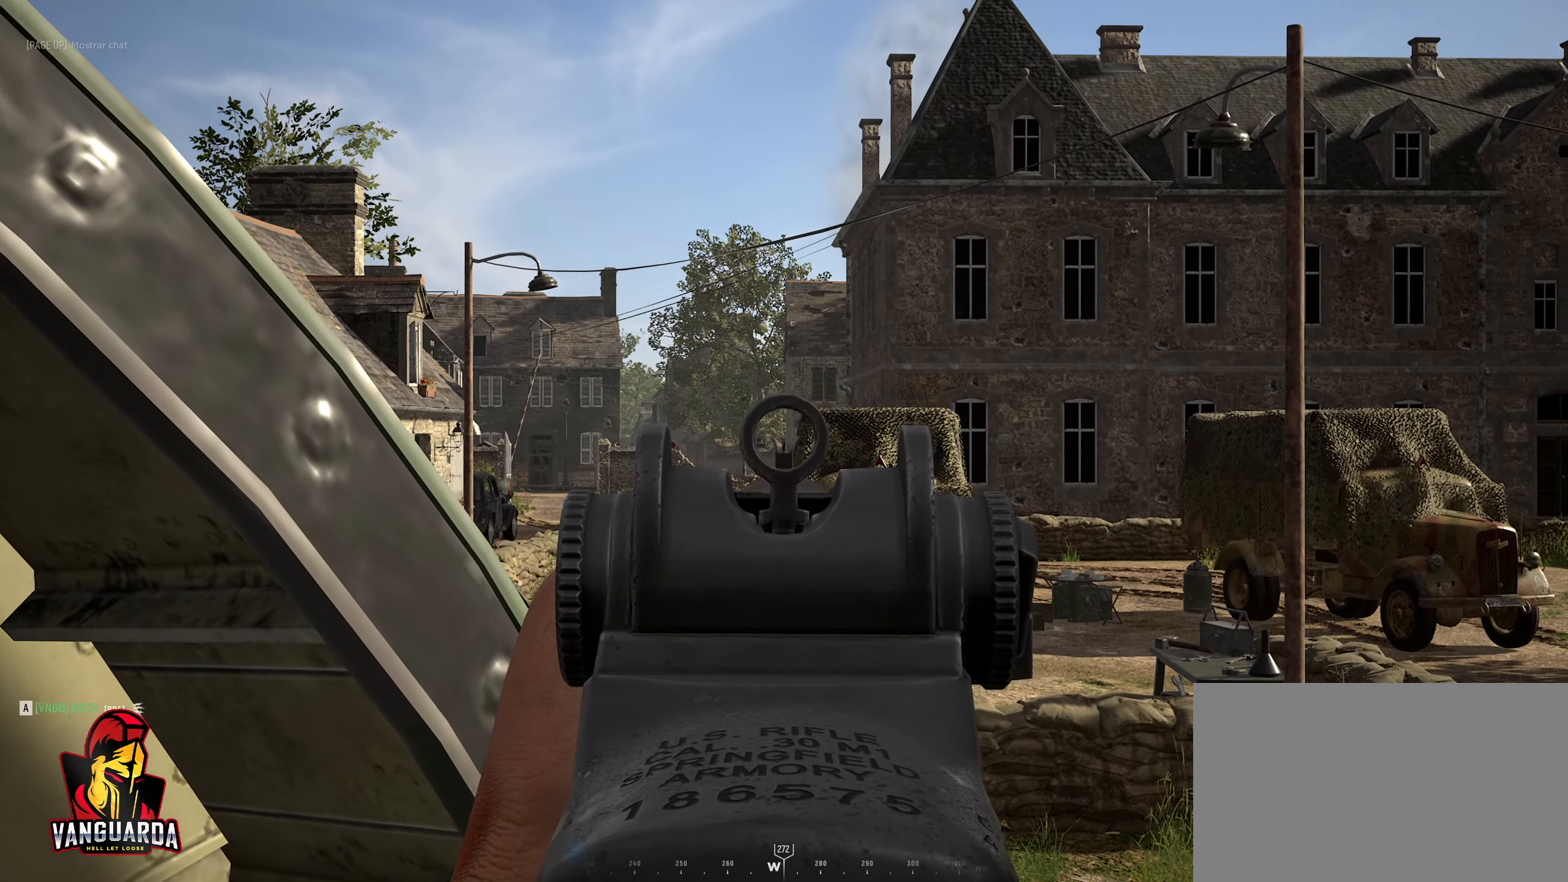
{"keys": ["a", "shift"], "mouse": ["right"], "mouse_move": "still", "events": [[100, "mouse_left", "down"], [183, "d", "down"], [233, "mouse_left", "up"], [333, "d", "up"], [467, "a", "down"]]}
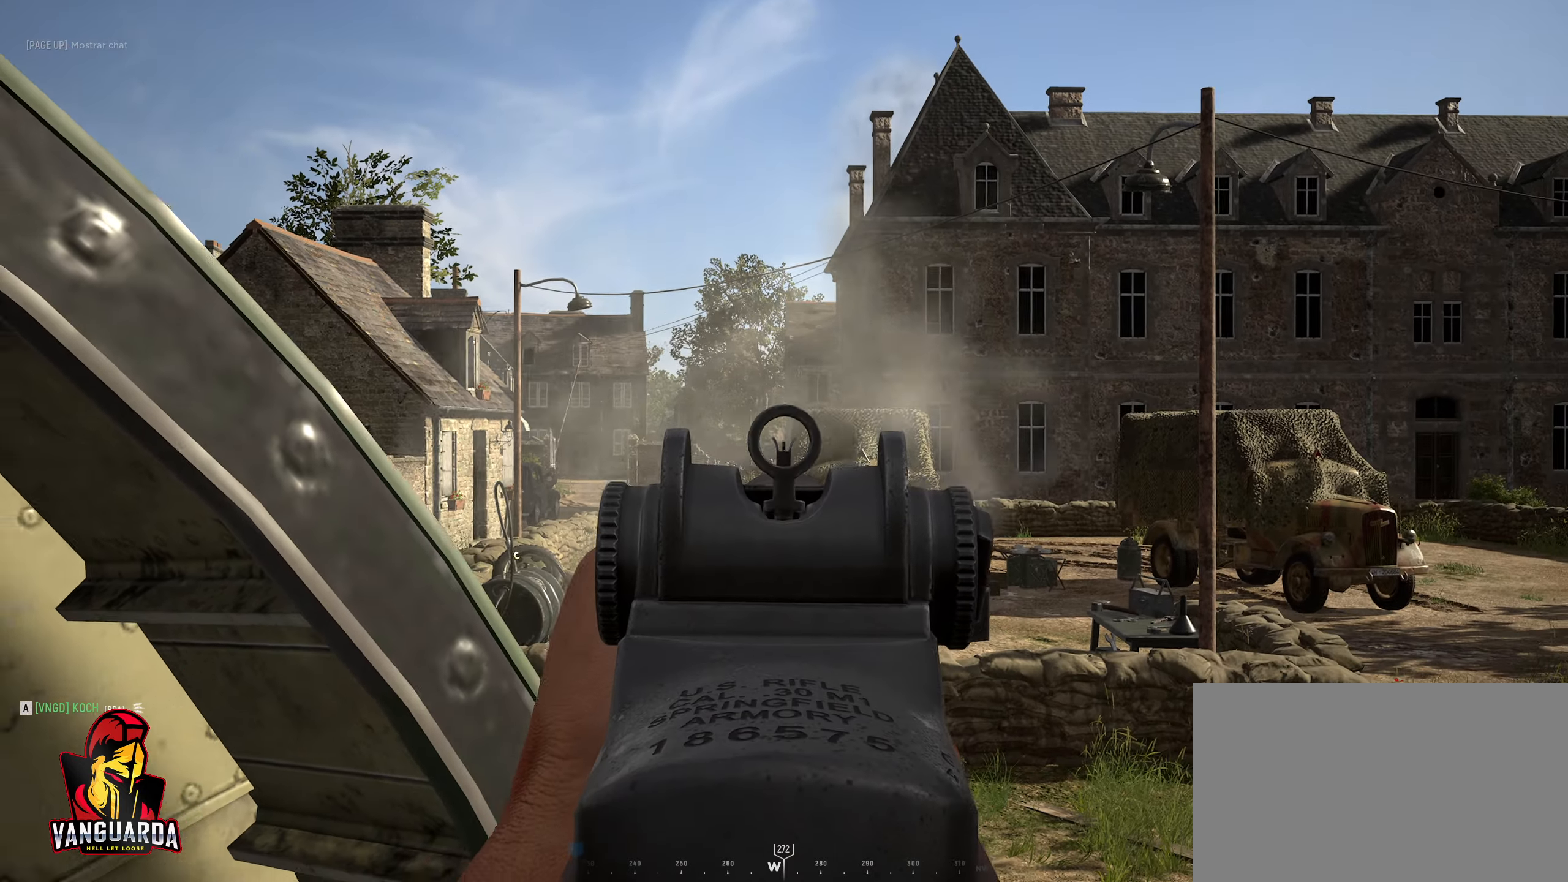
{"keys": ["a", "shift"], "mouse": [], "mouse_move": "down-left", "events": [[117, "a", "up"], [350, "a", "down"], [383, "mouse_right", "up"]]}
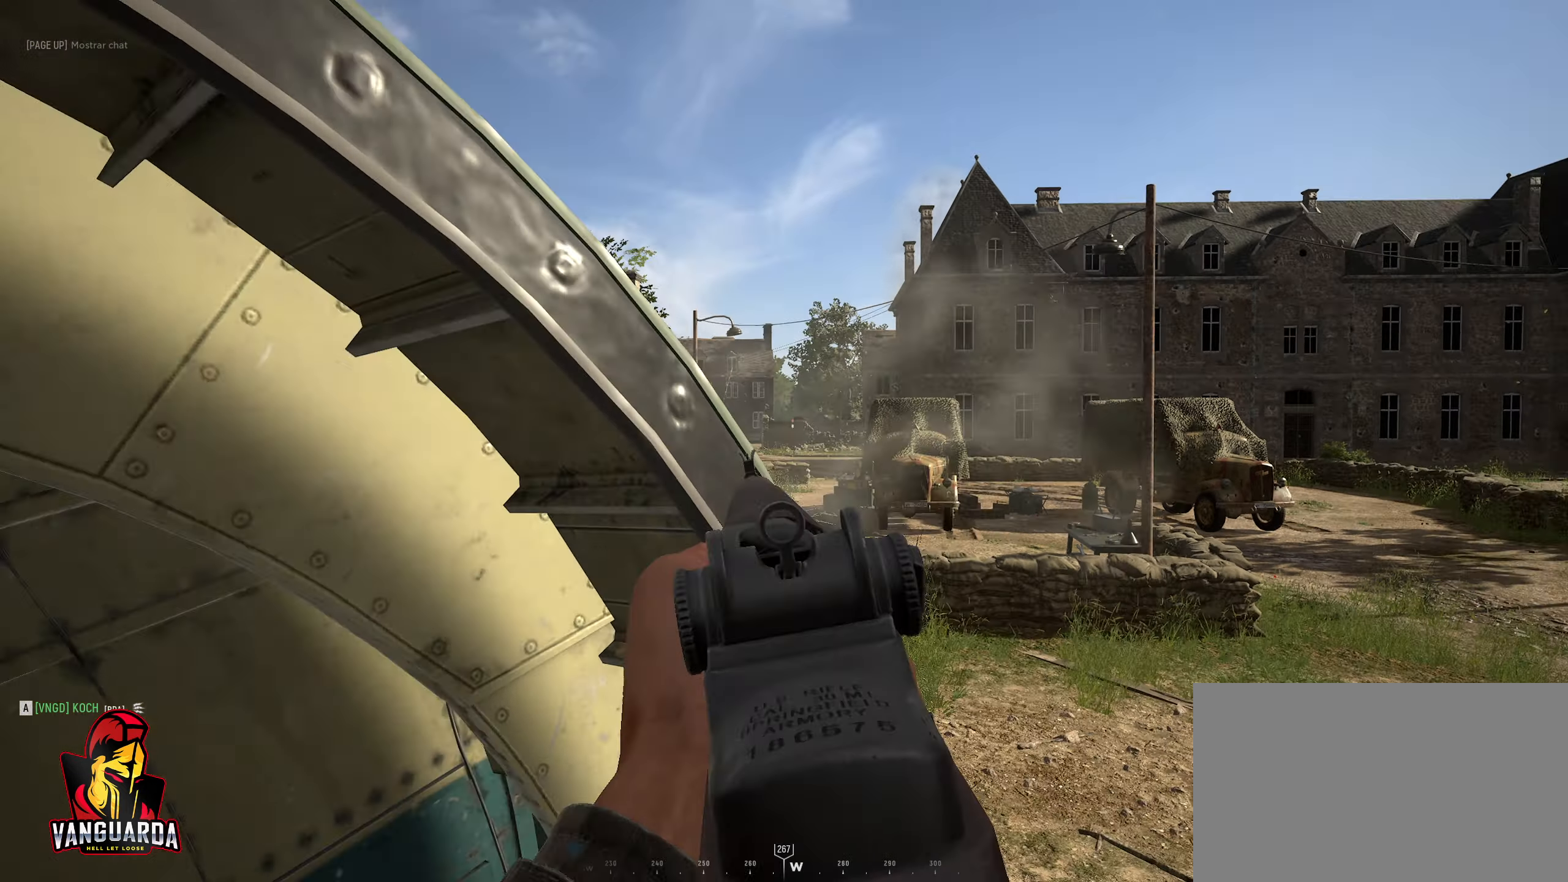
{"keys": ["d"], "mouse": ["right"], "mouse_move": "still", "events": [[33, "a", "up"], [33, "d", "down"], [33, "mouse_right", "down"], [167, "d", "up"], [167, "shift", "up"], [267, "e", "down"], [367, "e", "up"], [500, "d", "down"]]}
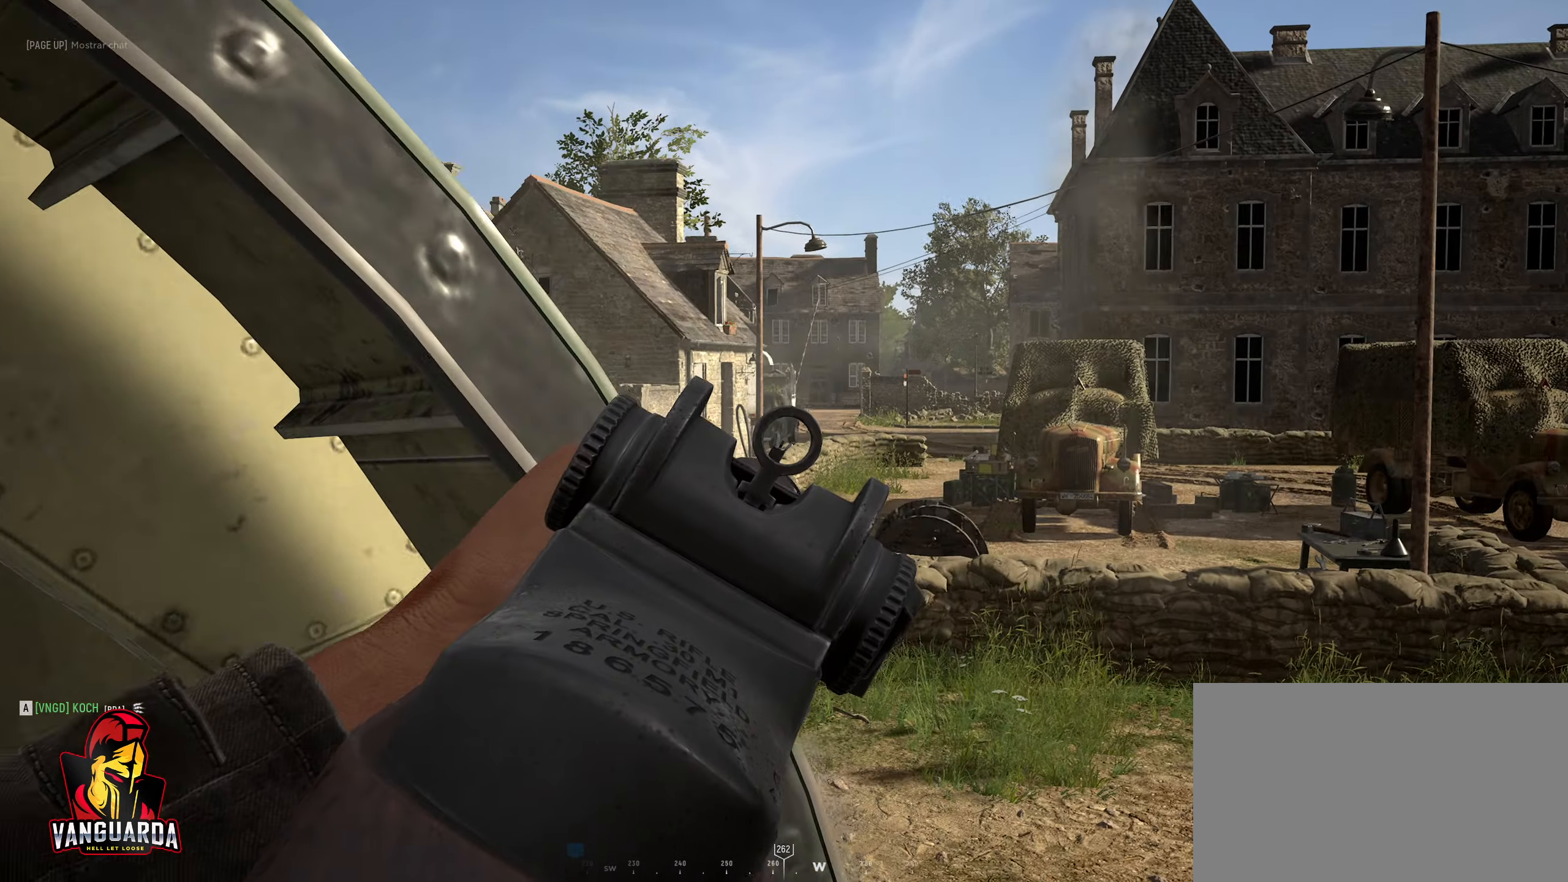
{"keys": [], "mouse": ["right"], "mouse_move": "down-right", "events": [[150, "d", "up"], [200, "a", "down"], [367, "a", "up"], [433, "d", "down"], [467, "d", "up"]]}
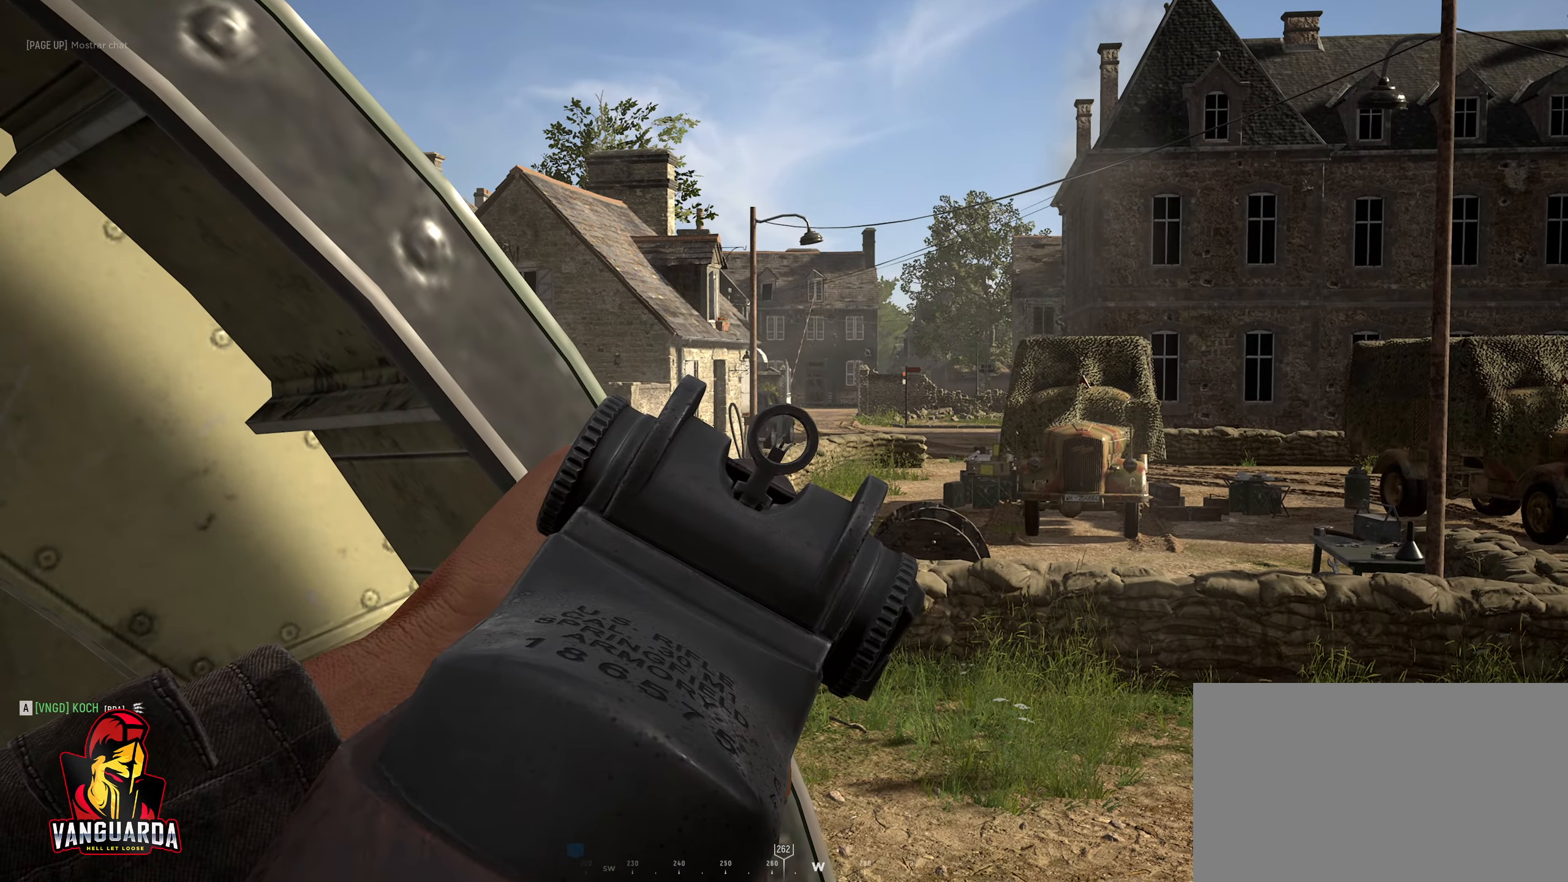
{"keys": ["shift"], "mouse": ["right"], "mouse_move": "down", "events": [[250, "shift", "down"]]}
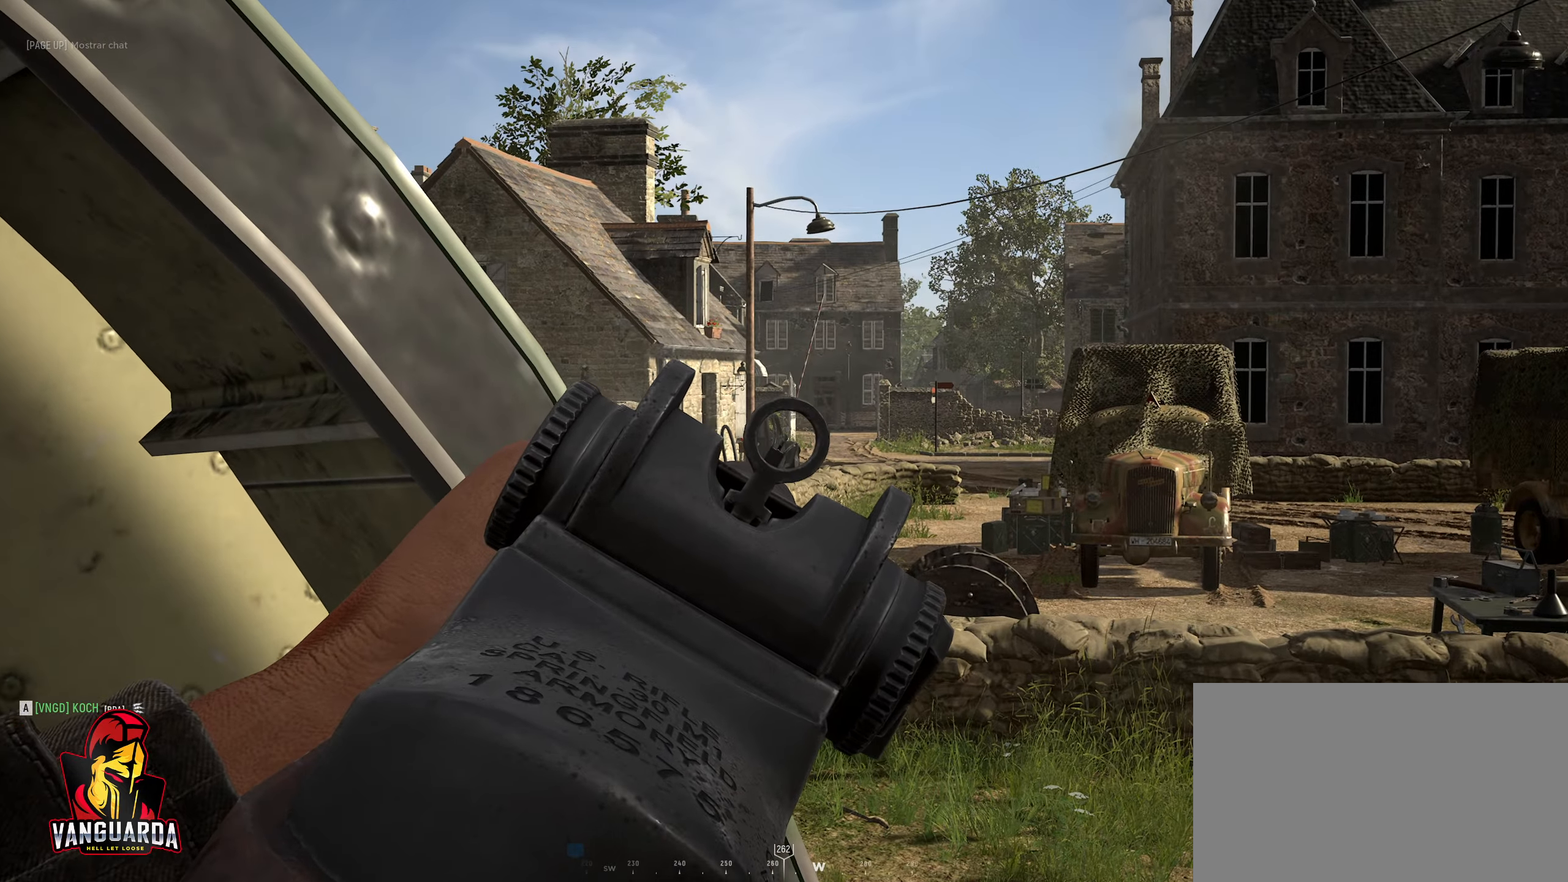
{"keys": ["shift"], "mouse": ["right"], "mouse_move": "right", "events": []}
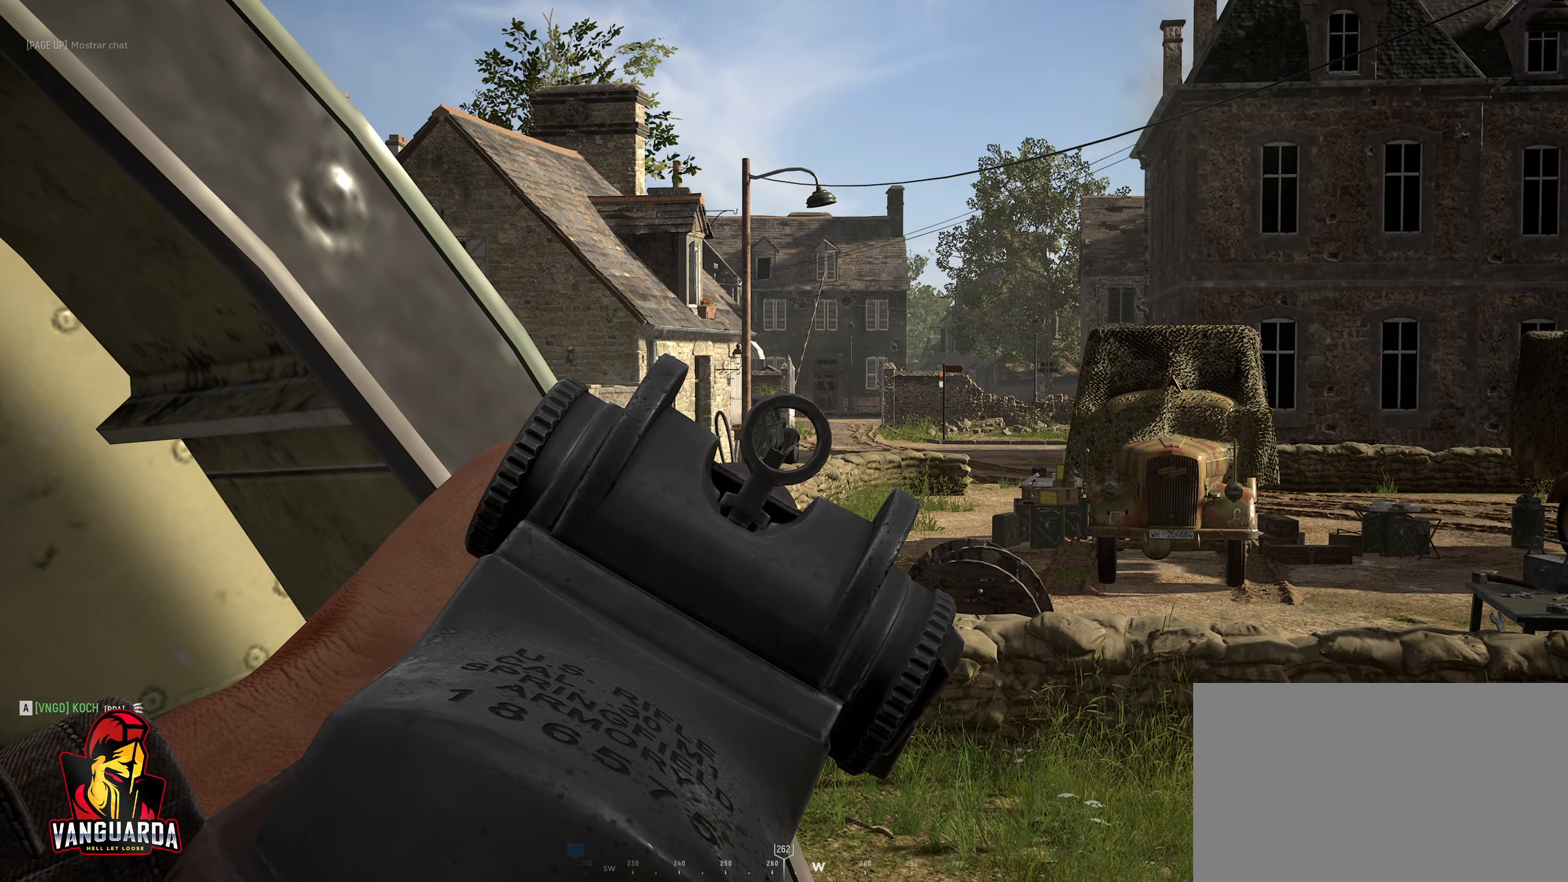
{"keys": ["shift"], "mouse": ["right"], "mouse_move": "still", "events": []}
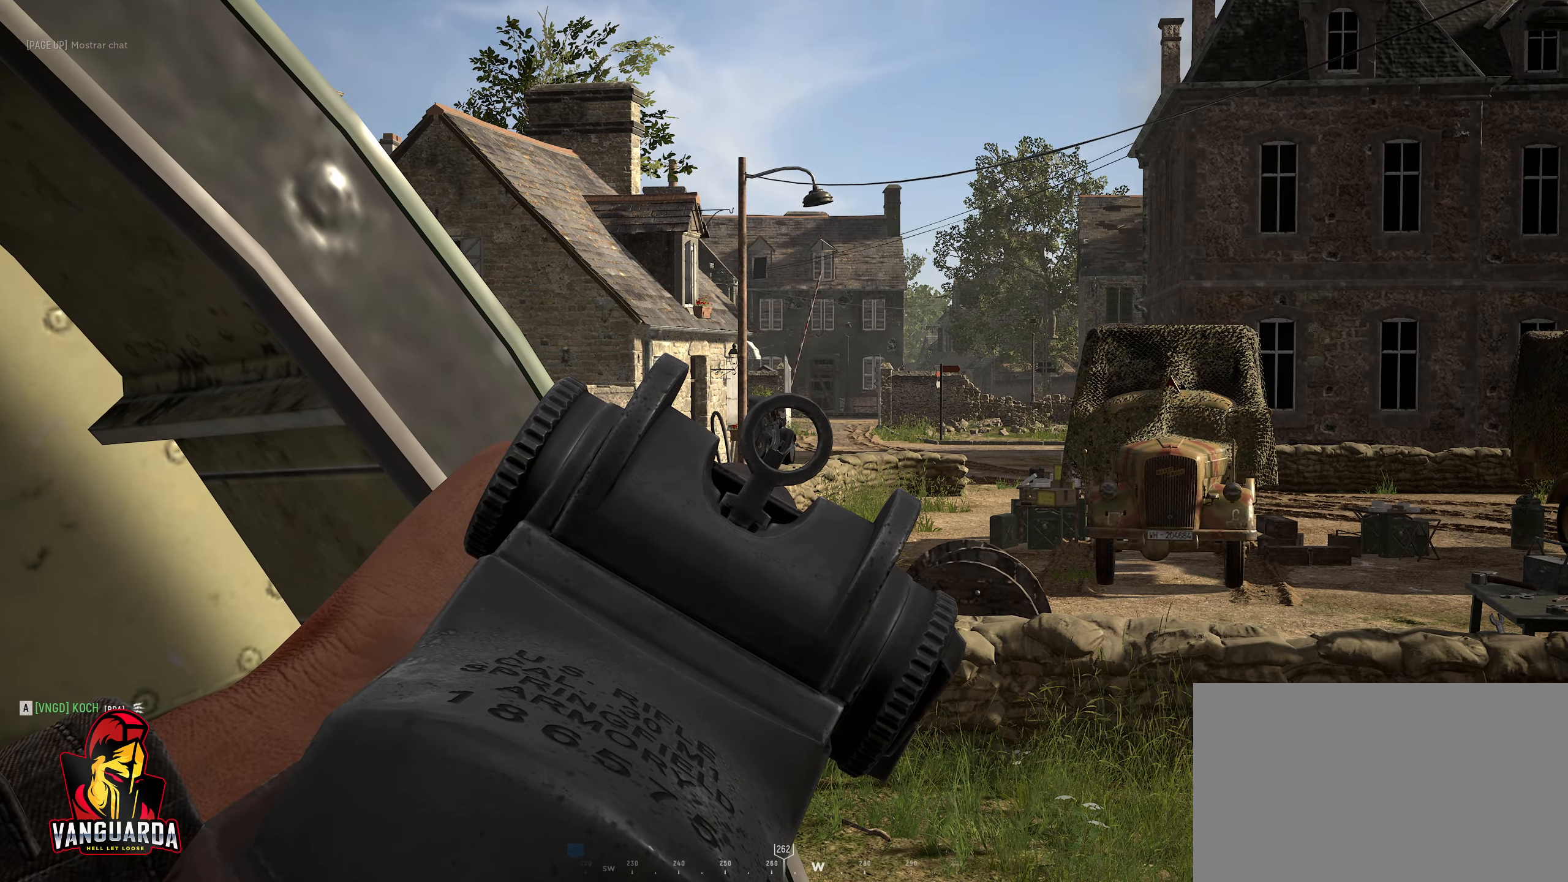
{"keys": ["shift"], "mouse": ["right"], "mouse_move": "up-right", "events": [[416, "mouse_left", "down"], [500, "mouse_left", "up"]]}
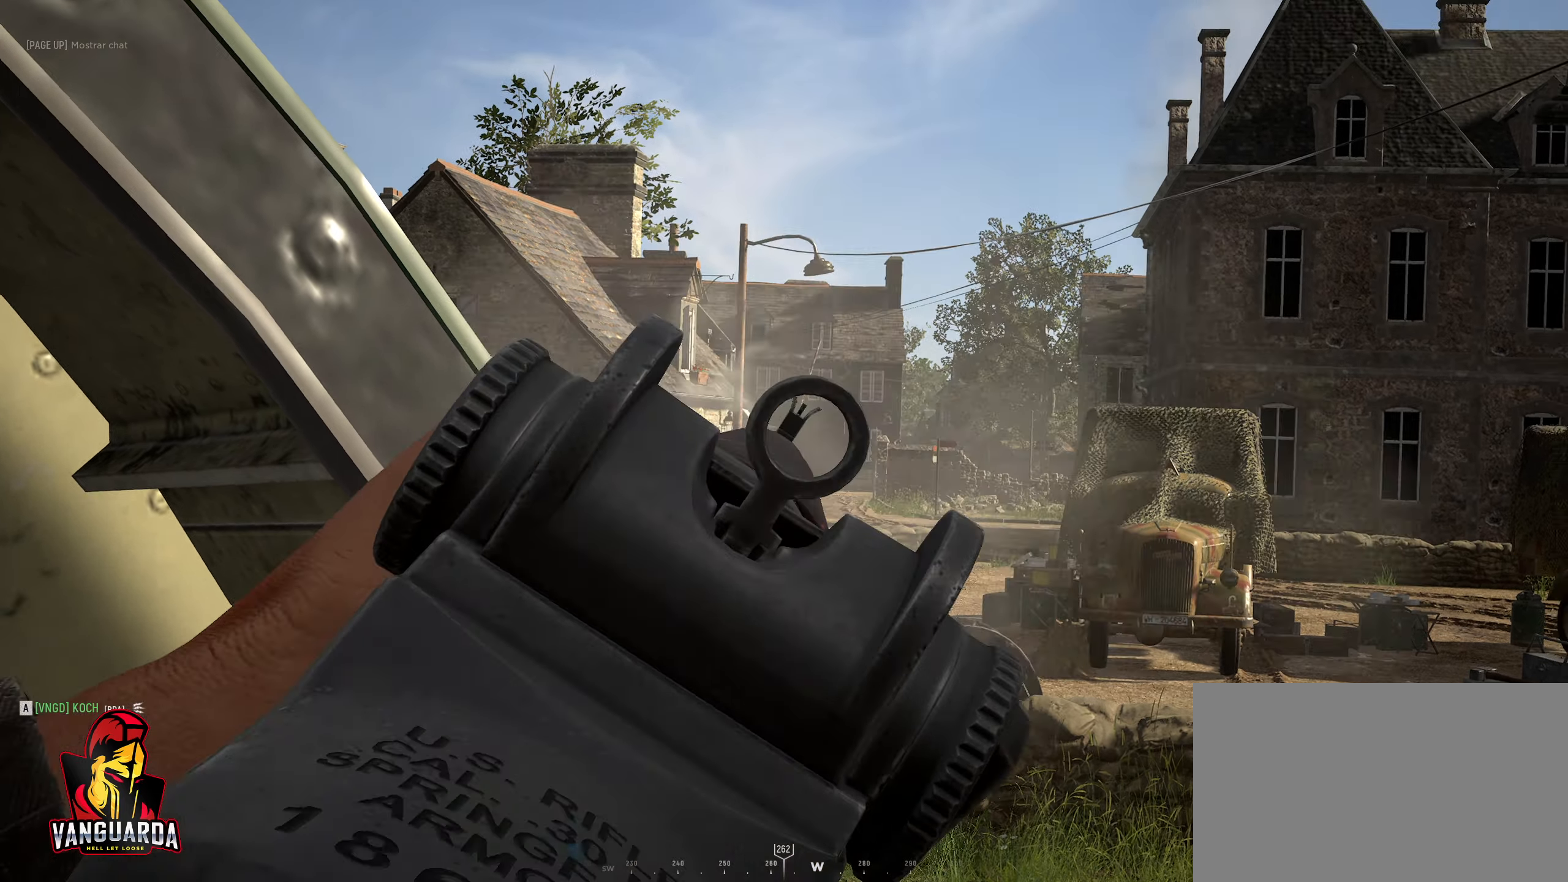
{"keys": ["shift"], "mouse": ["right"], "mouse_move": "right", "events": [[183, "d", "down"], [333, "d", "up"]]}
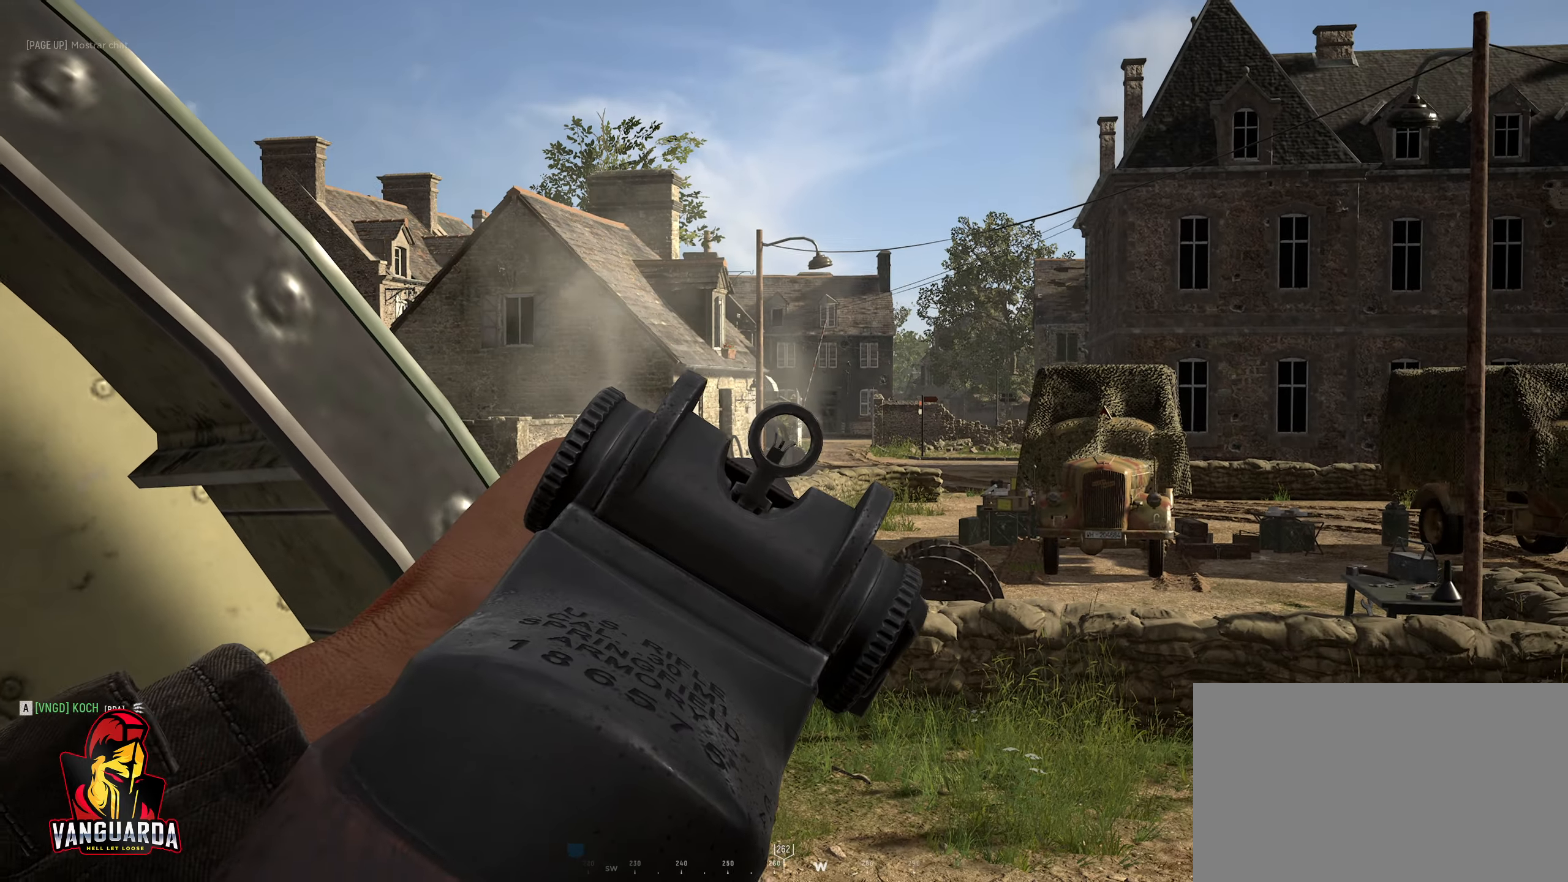
{"keys": ["c", "shift"], "mouse": ["right"], "mouse_move": "up-right", "events": [[483, "c", "down"]]}
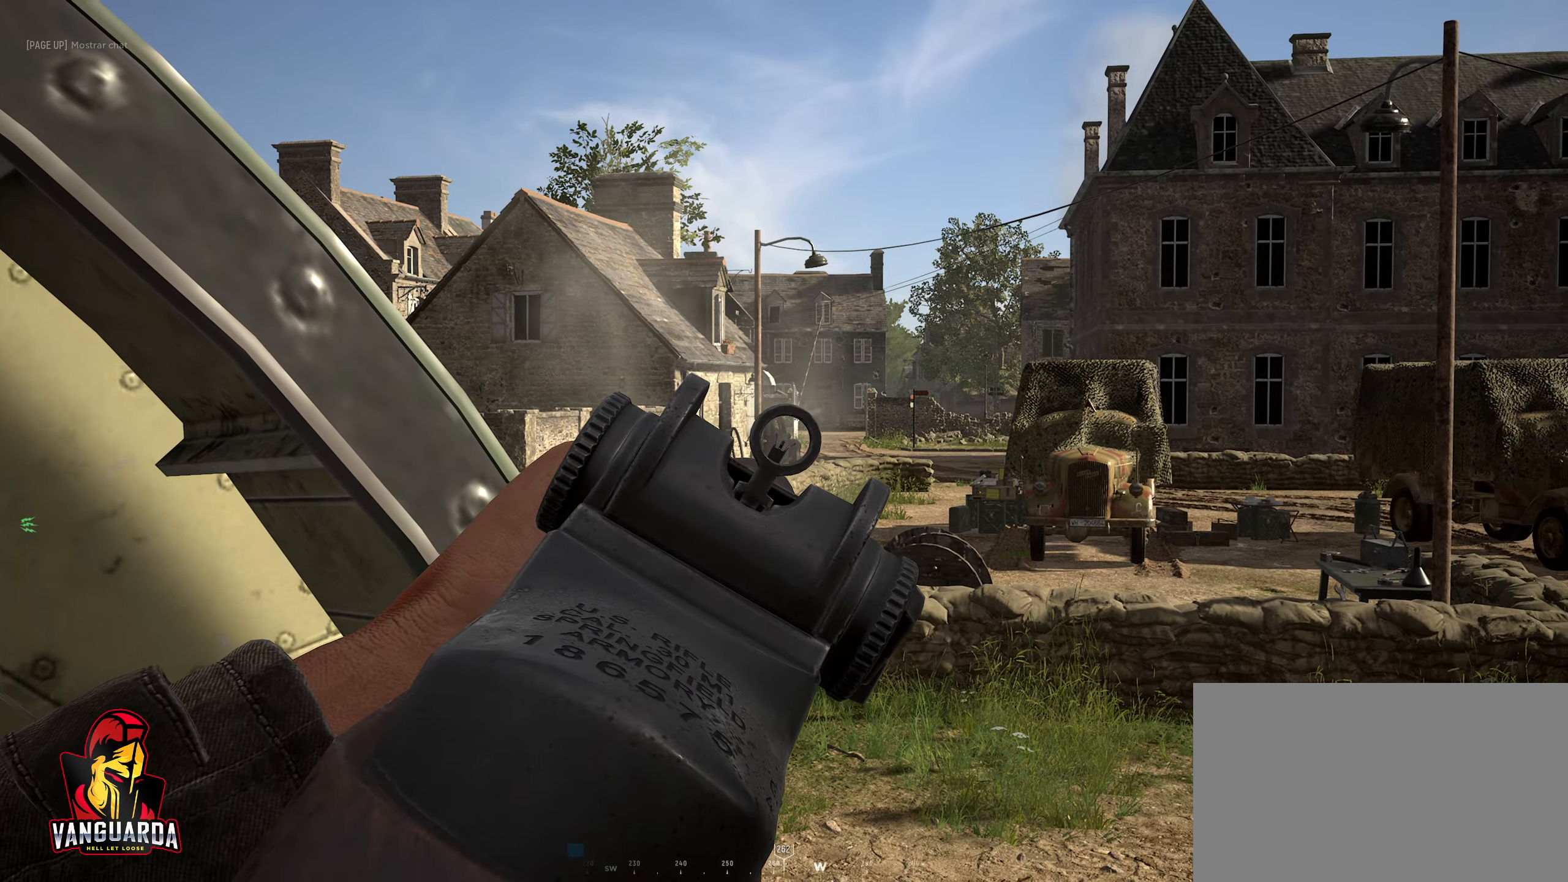
{"keys": ["c", "shift"], "mouse": ["right"], "mouse_move": "left", "events": [[83, "mouse_wheel", "down"], [216, "mouse_wheel", "up"]]}
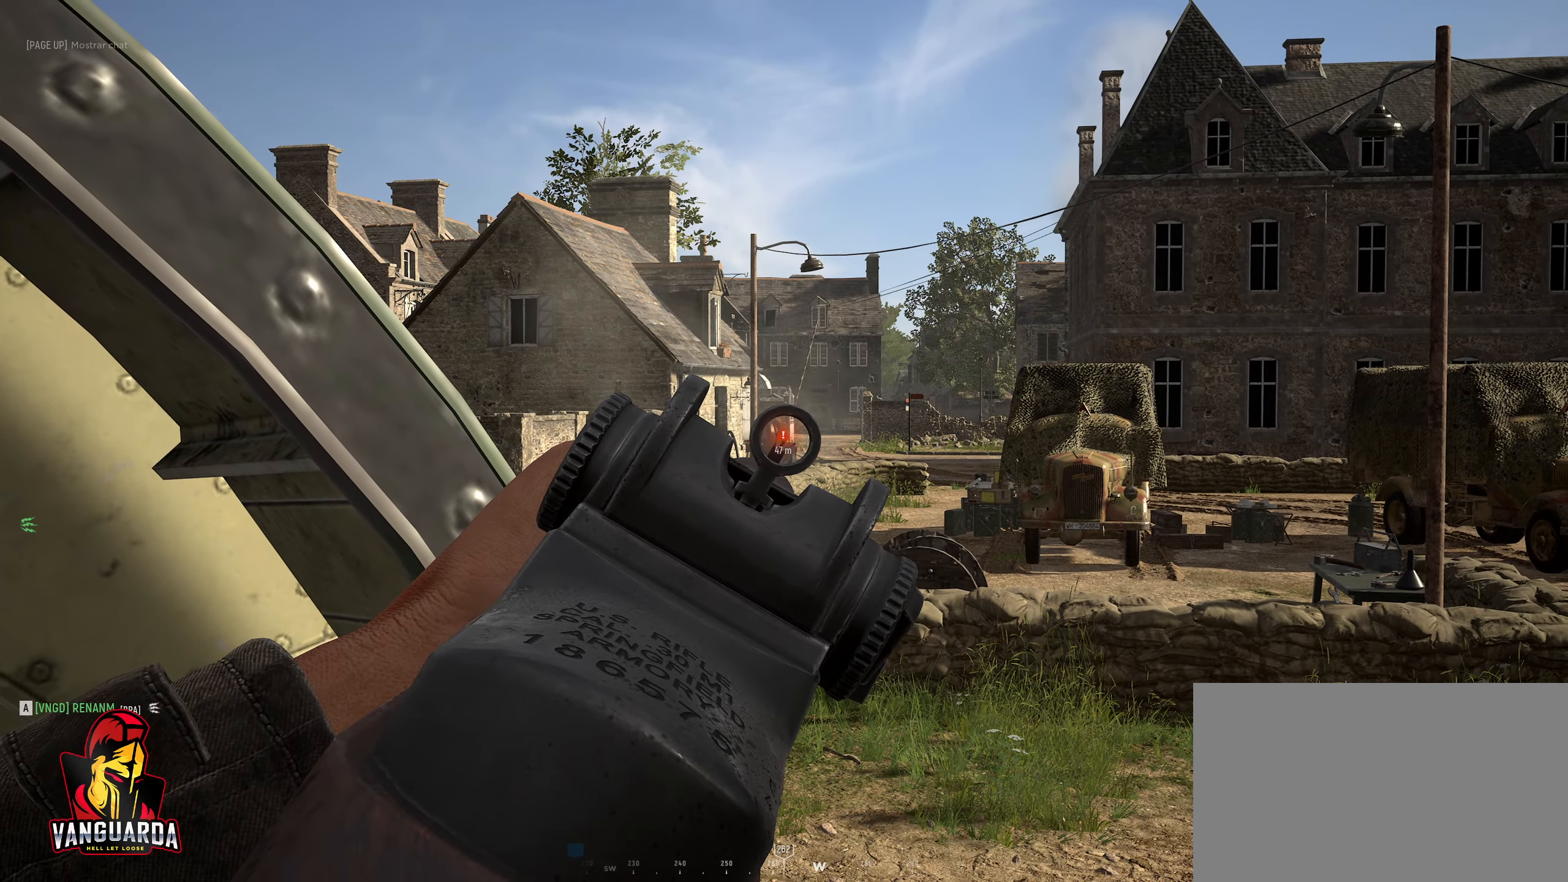
{"keys": ["c", "shift"], "mouse": ["wheel", "right"], "mouse_move": "still", "events": [[483, "mouse_wheel", "down"]]}
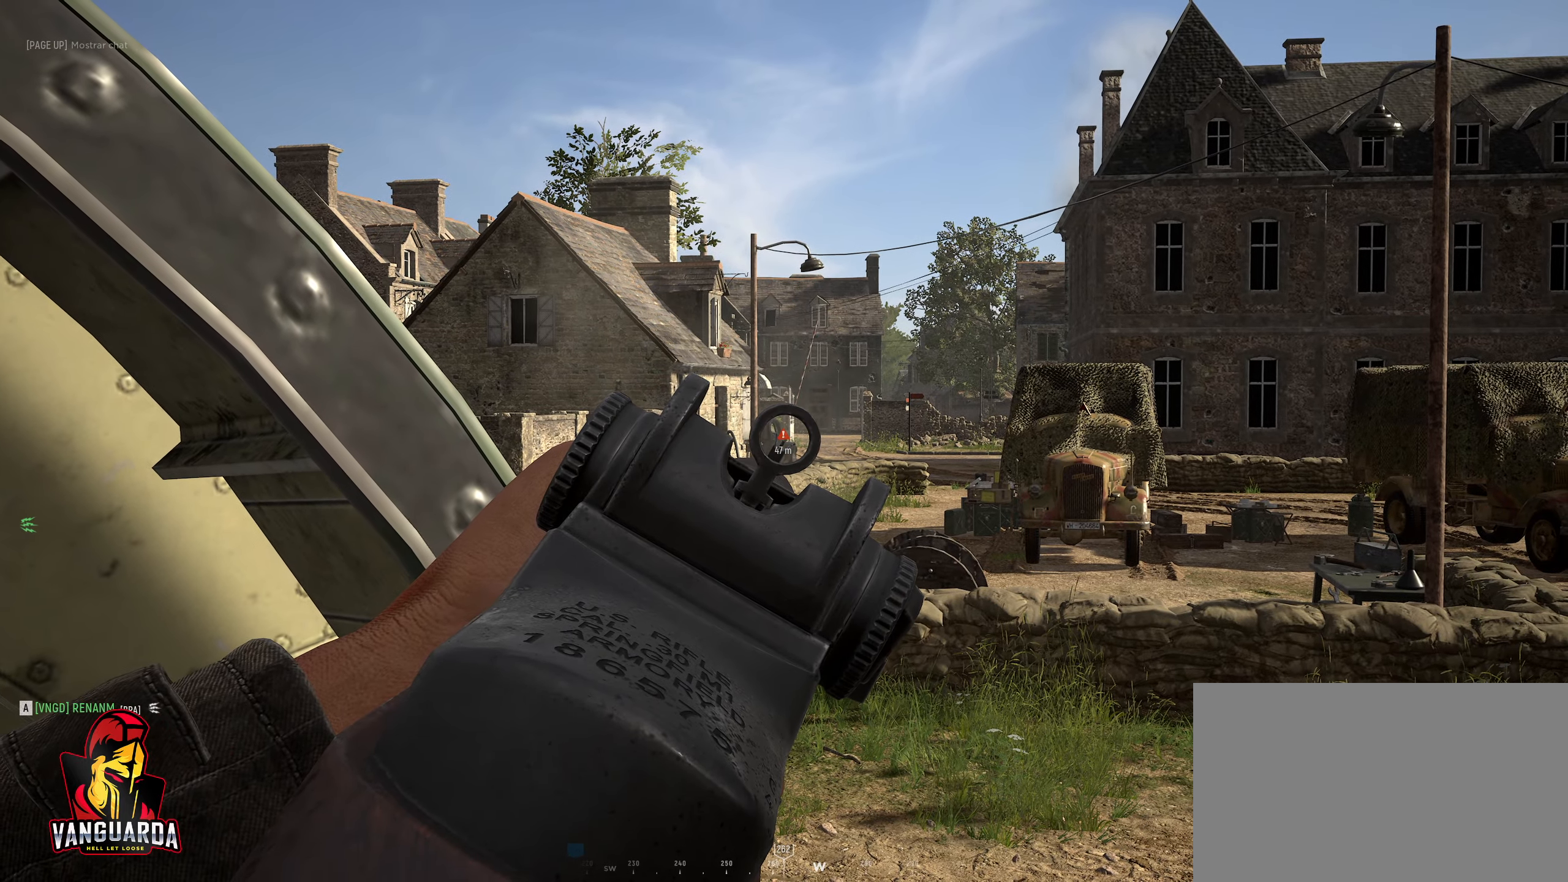
{"keys": ["d", "w"], "mouse": [], "mouse_move": "right", "events": [[83, "mouse_wheel", "up"], [216, "c", "up"], [216, "mouse_right", "up"], [250, "w", "down"], [300, "shift", "up"], [350, "d", "down"]]}
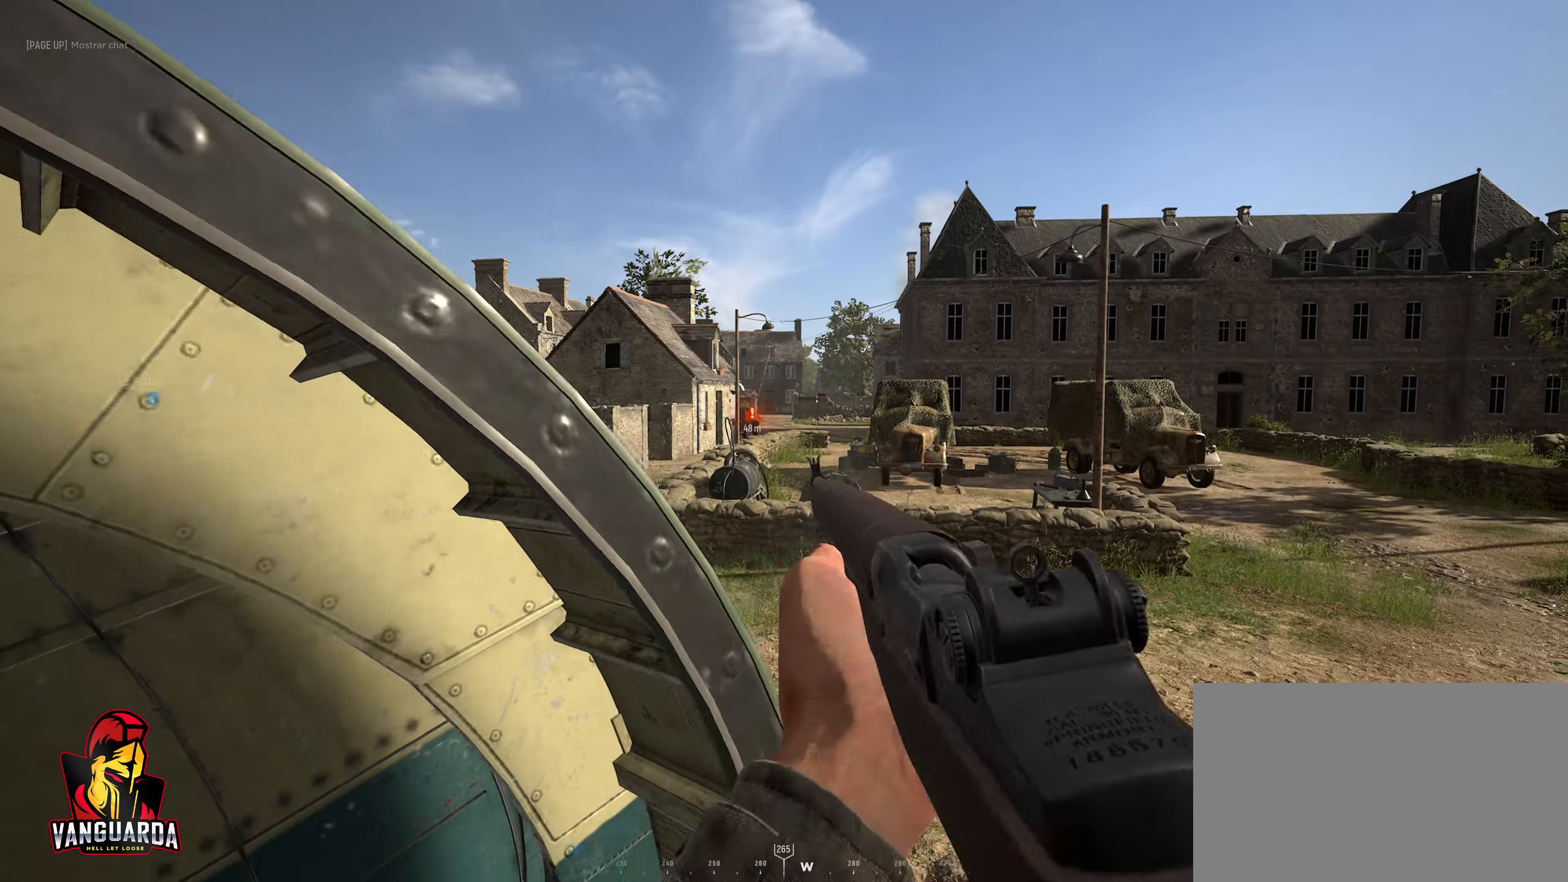
{"keys": ["d", "w"], "mouse": [], "mouse_move": "up-right", "events": [[33, "mouse_wheel", "down"], [83, "mouse_wheel", "up"]]}
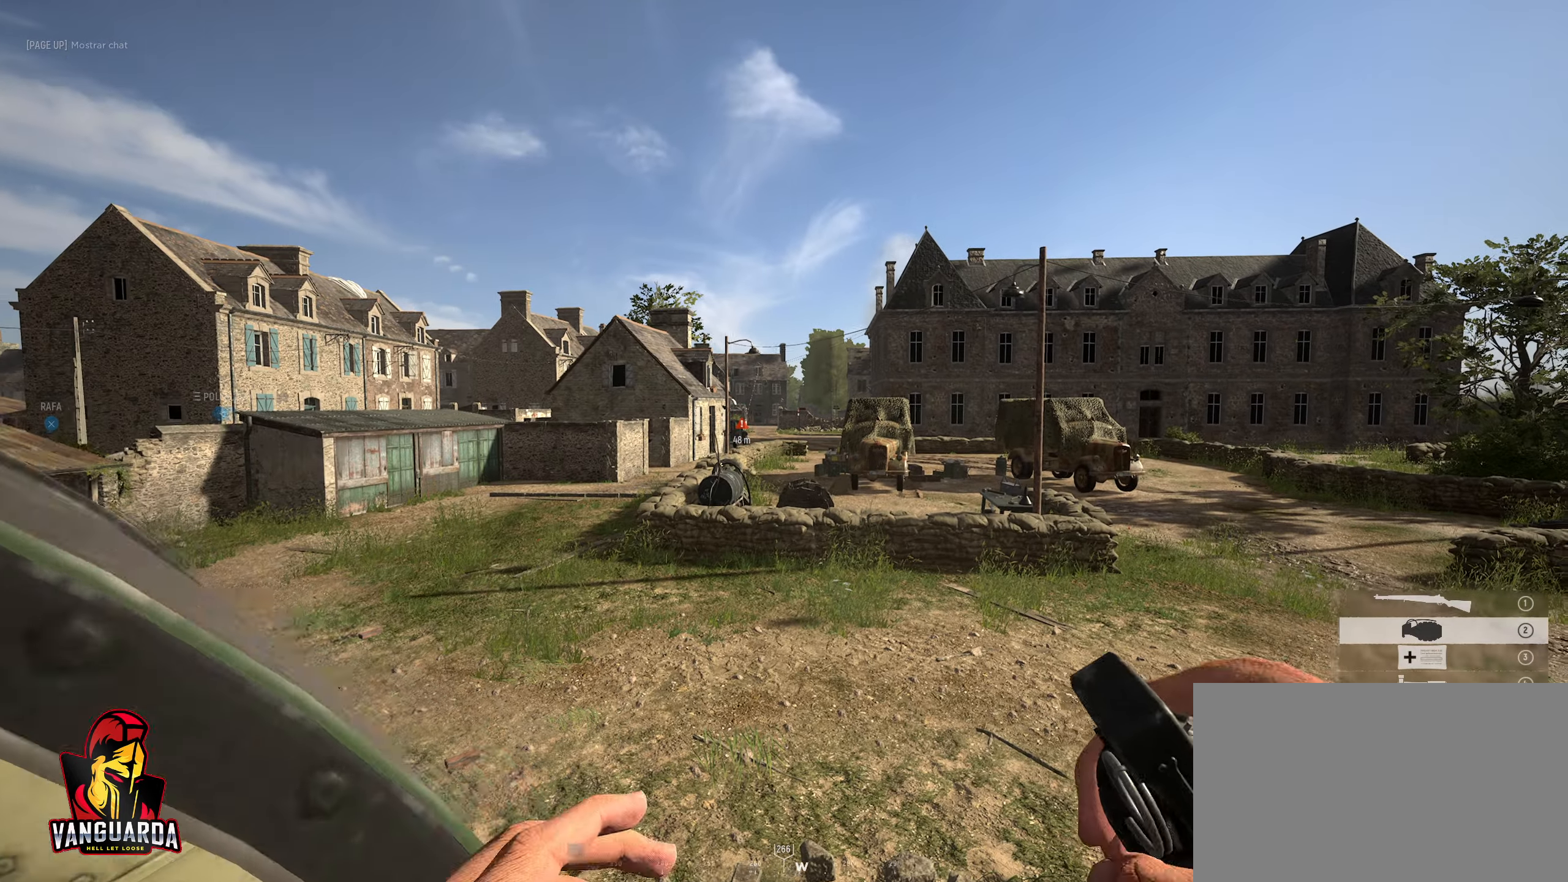
{"keys": ["d", "w"], "mouse": ["left"], "mouse_move": "up", "events": [[150, "mouse_left", "down"], [233, "d", "up"], [466, "d", "down"]]}
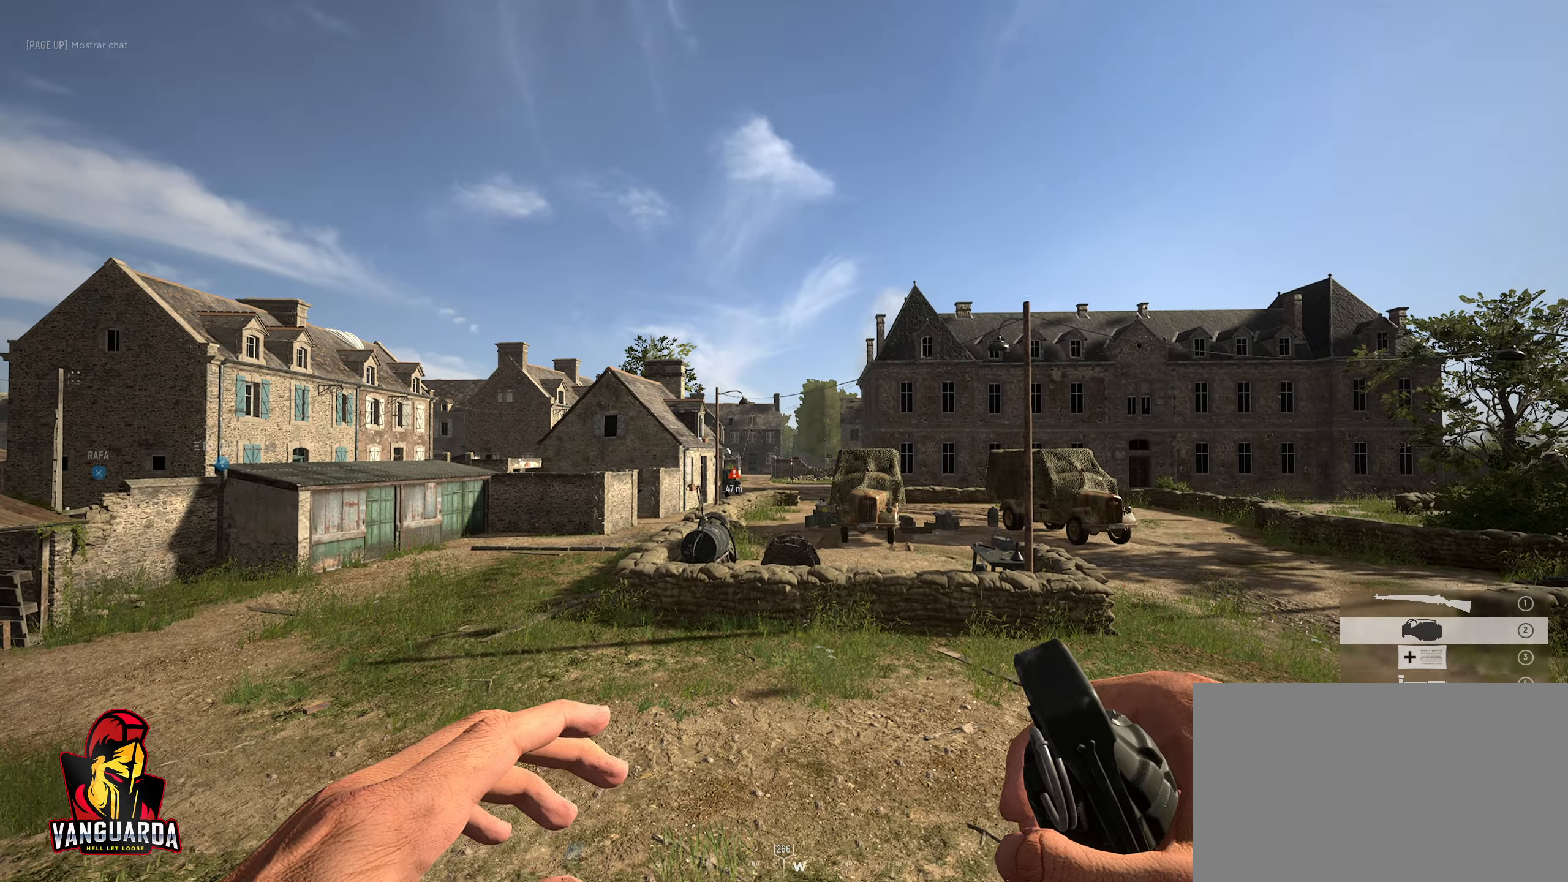
{"keys": ["w"], "mouse": ["left"], "mouse_move": "up", "events": [[250, "d", "up"]]}
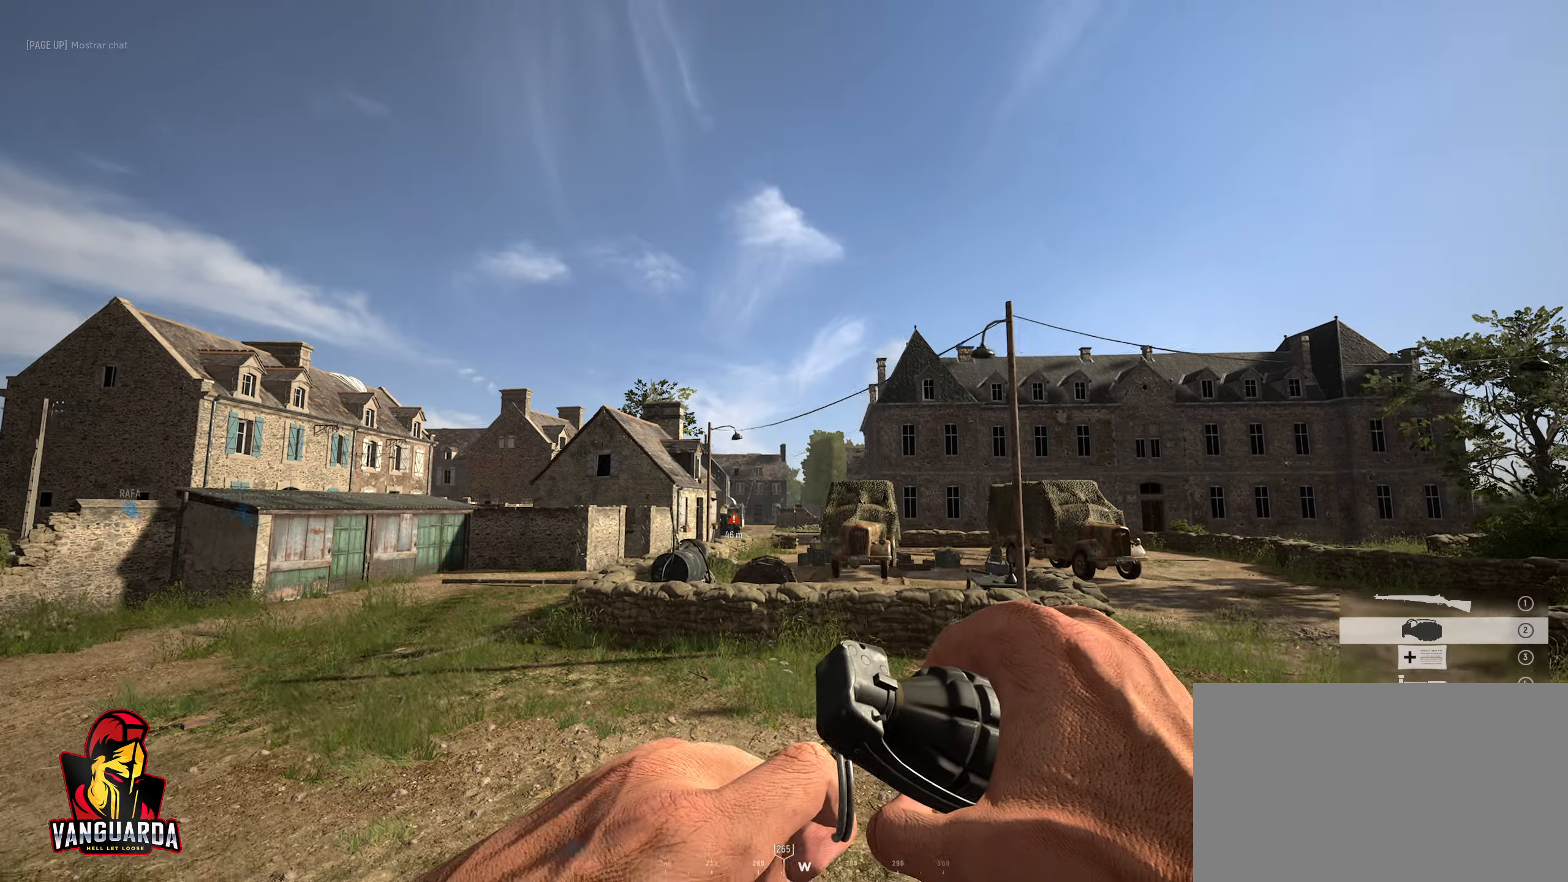
{"keys": ["d", "w"], "mouse": ["left"], "mouse_move": "up-left", "events": [[183, "d", "down"]]}
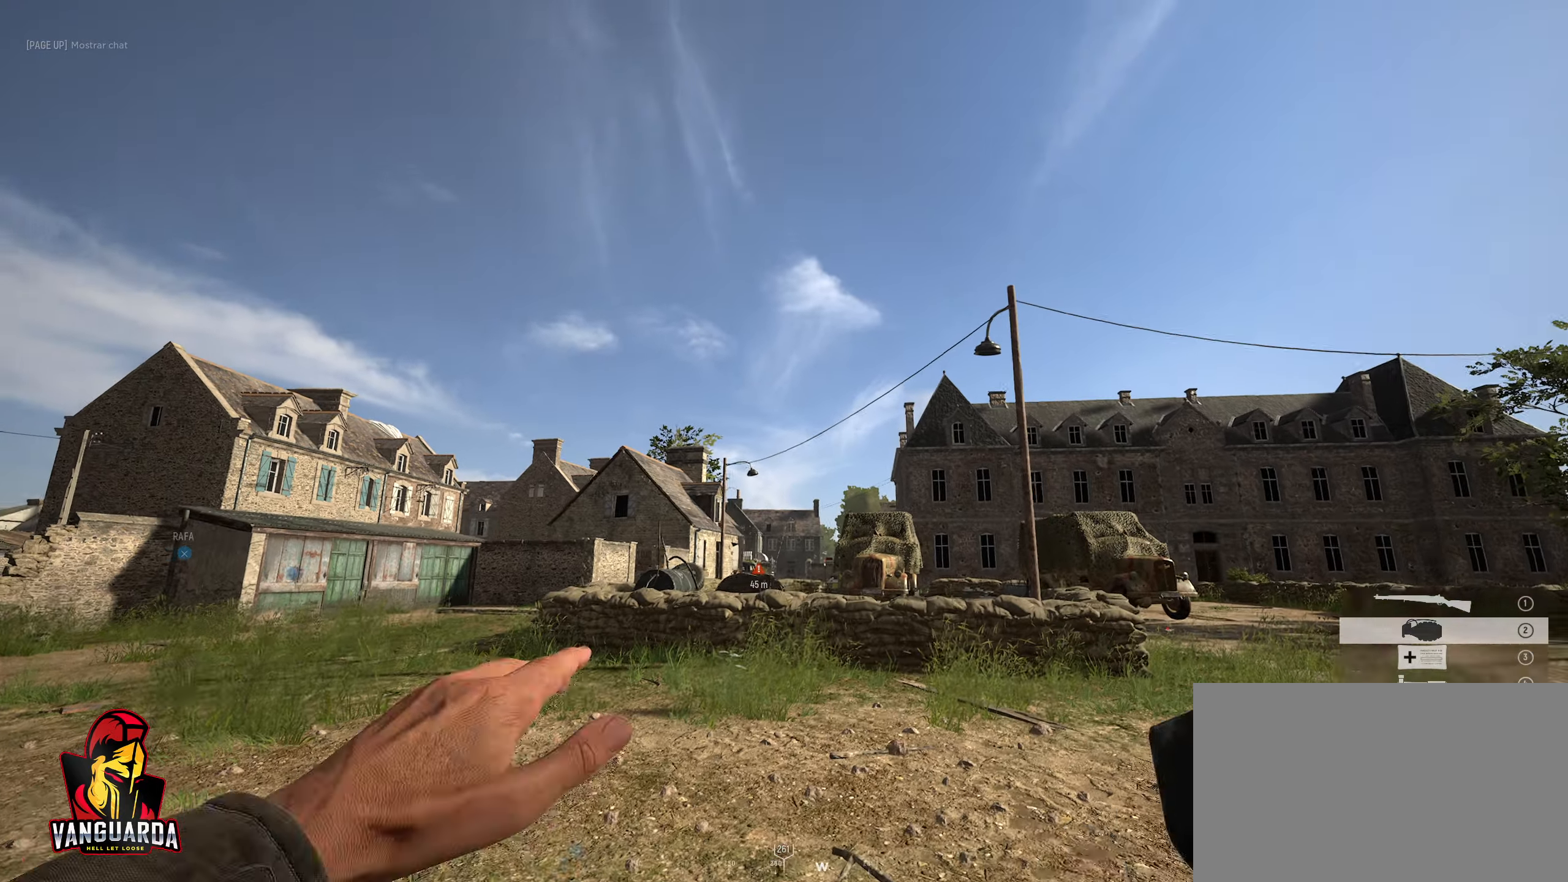
{"keys": ["ctrl", "d", "w"], "mouse": [], "mouse_move": "still", "events": [[100, "mouse_left", "up"], [467, "ctrl", "down"]]}
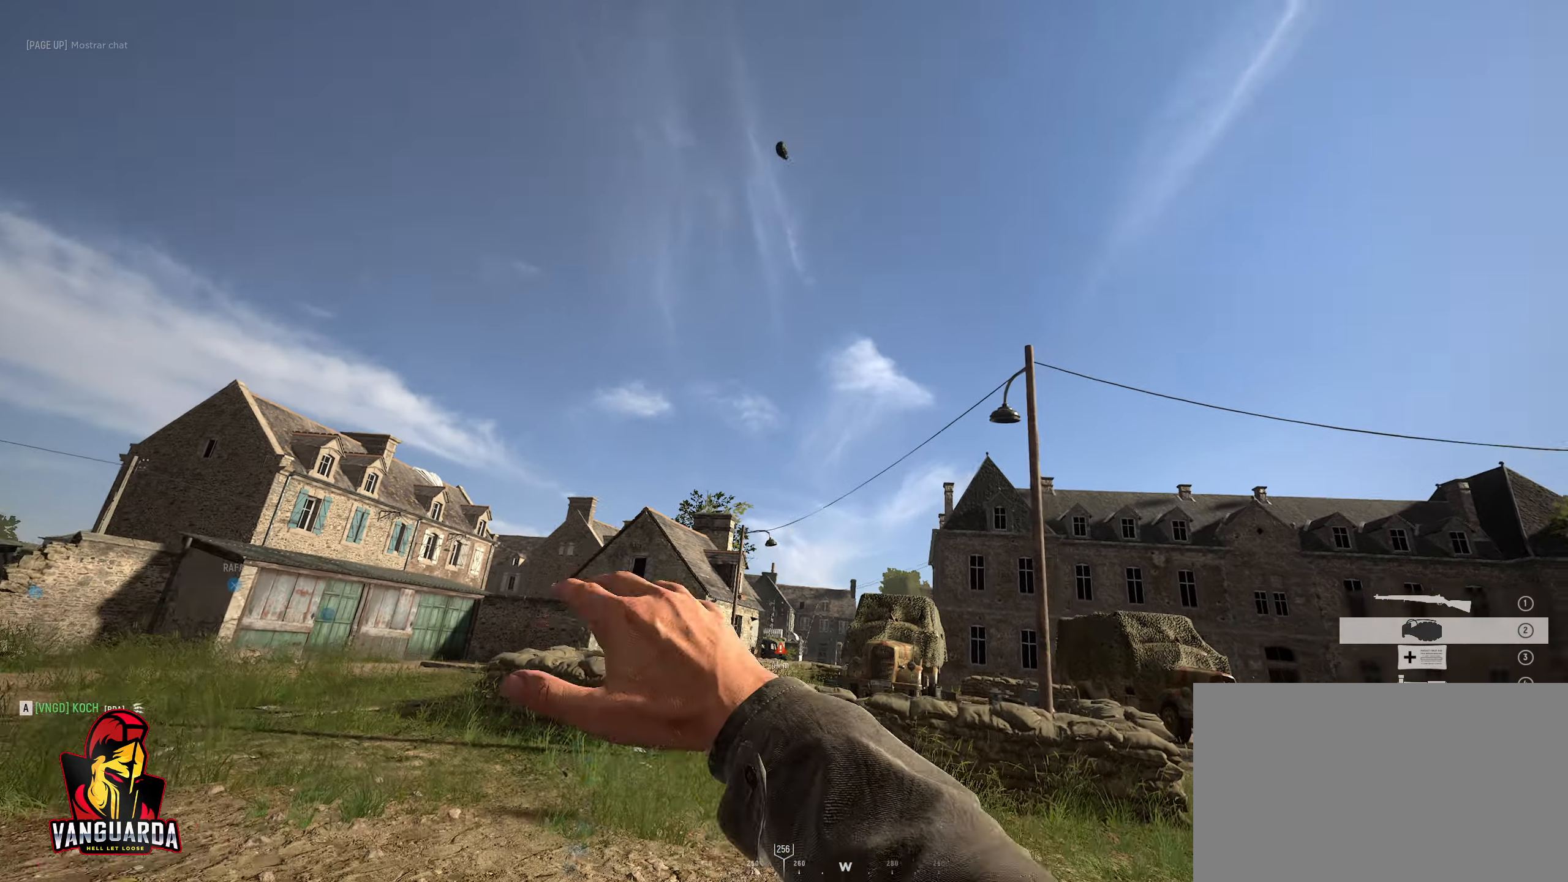
{"keys": ["d", "w"], "mouse": ["left"], "mouse_move": "down", "events": [[167, "ctrl", "up"], [450, "mouse_left", "down"]]}
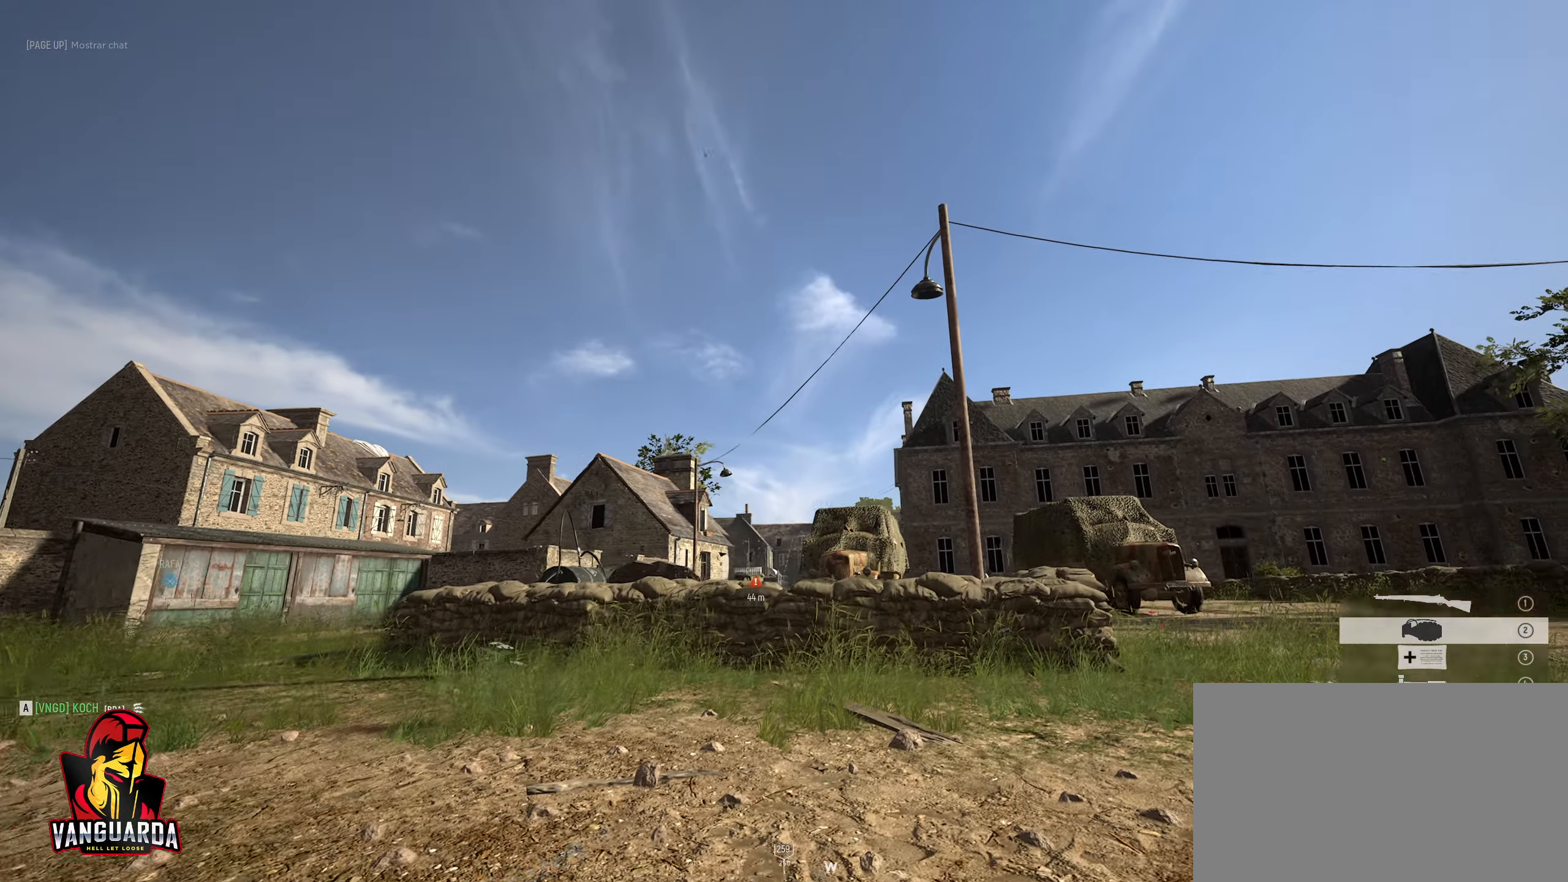
{"keys": ["d", "w"], "mouse": ["left"], "mouse_move": "down-left", "events": [[267, "d", "up"], [500, "d", "down"]]}